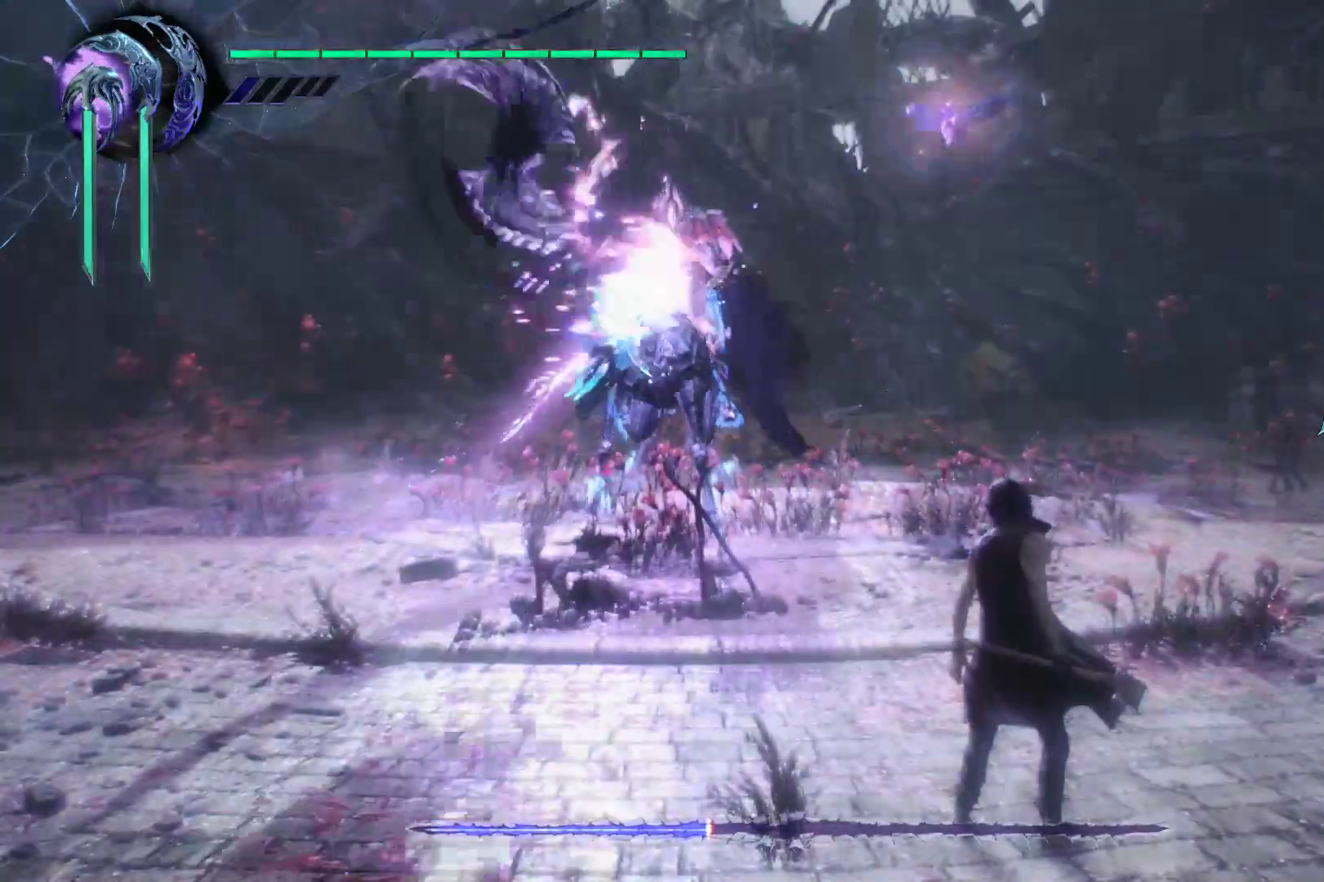
Gameplay with a controller (Xbox layout); each line is a JSON object with the inputs held at the frame after it (dt_ms = milliseconds from this image to that frame). "events" lists button and stick changes between this image and that frame as [ms after this image, input, new state], when the widget could be followed in between. Not read: L3 R3.
{"dt_ms": 500, "buttons": ["R1"], "left_stick": "center", "right_stick": "center", "events": [[34, "Y", "down"], [138, "Y", "up"], [241, "Y", "down"], [345, "Y", "up"], [414, "Y", "down"], [500, "Y", "up"]]}
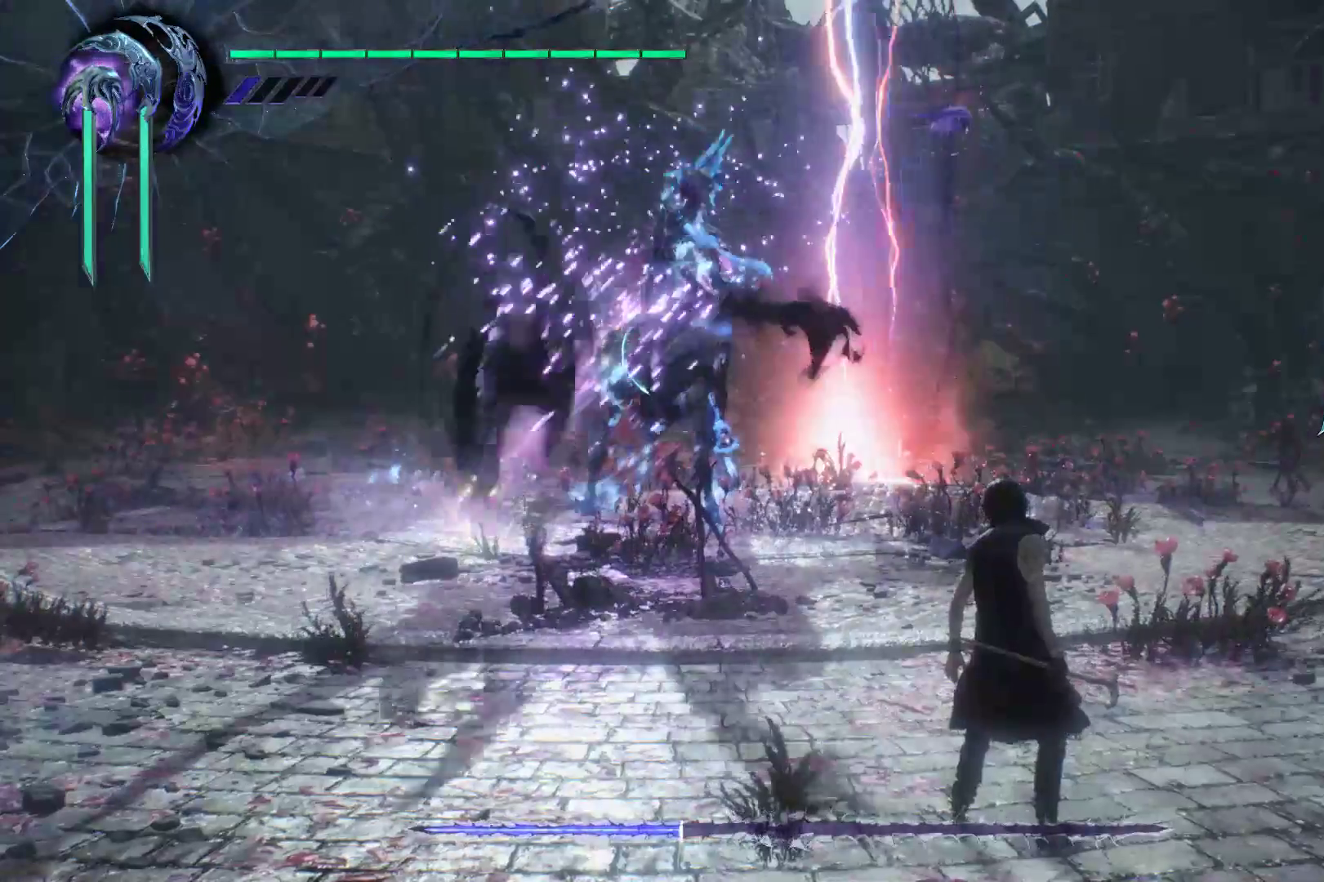
{"dt_ms": 500, "buttons": ["R1"], "left_stick": "right", "right_stick": "center", "events": [[103, "Y", "down"], [138, "left_stick", "right"], [172, "Y", "up"], [276, "Y", "down"], [345, "Y", "up"], [431, "Y", "down"], [500, "Y", "up"]]}
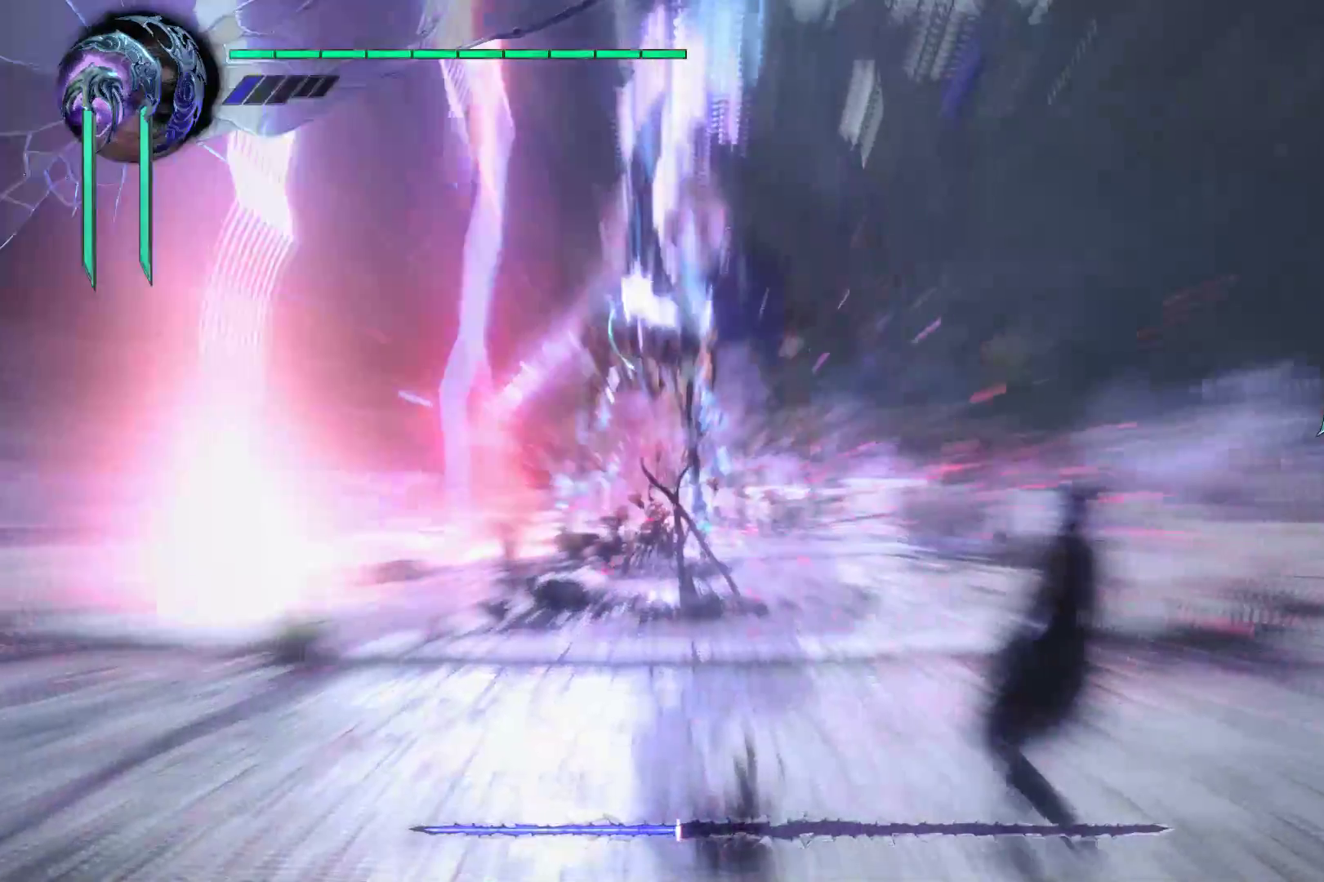
{"dt_ms": 500, "buttons": ["Y", "R1"], "left_stick": "right", "right_stick": "center", "events": [[103, "Y", "down"], [207, "Y", "up"], [310, "Y", "down"], [379, "Y", "up"], [466, "Y", "down"]]}
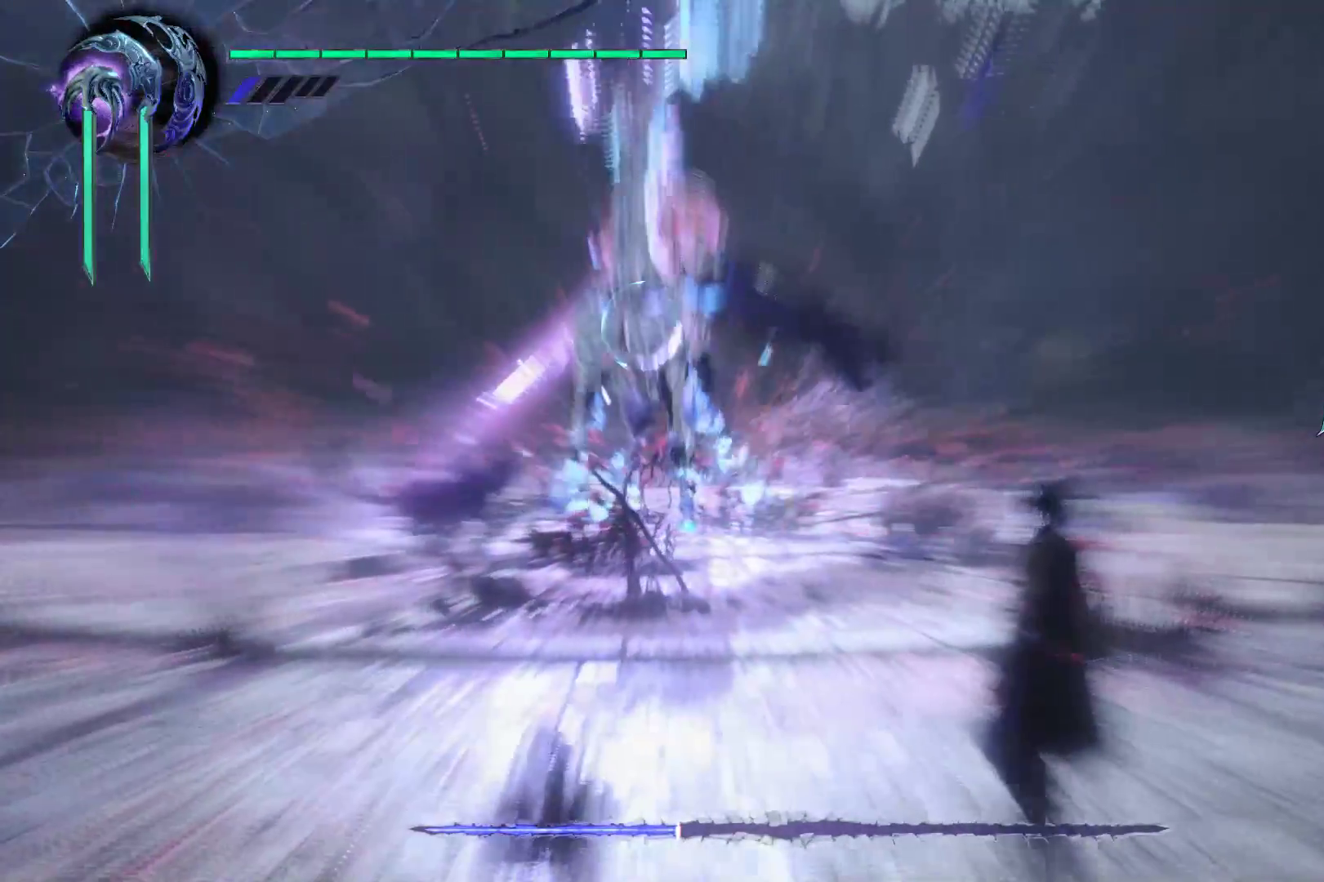
{"dt_ms": 500, "buttons": ["Y", "R1"], "left_stick": "center", "right_stick": "center", "events": [[34, "Y", "up"], [103, "Y", "down"], [190, "Y", "up"], [293, "Y", "down"], [293, "left_stick", "center"], [397, "Y", "up"], [448, "Y", "down"]]}
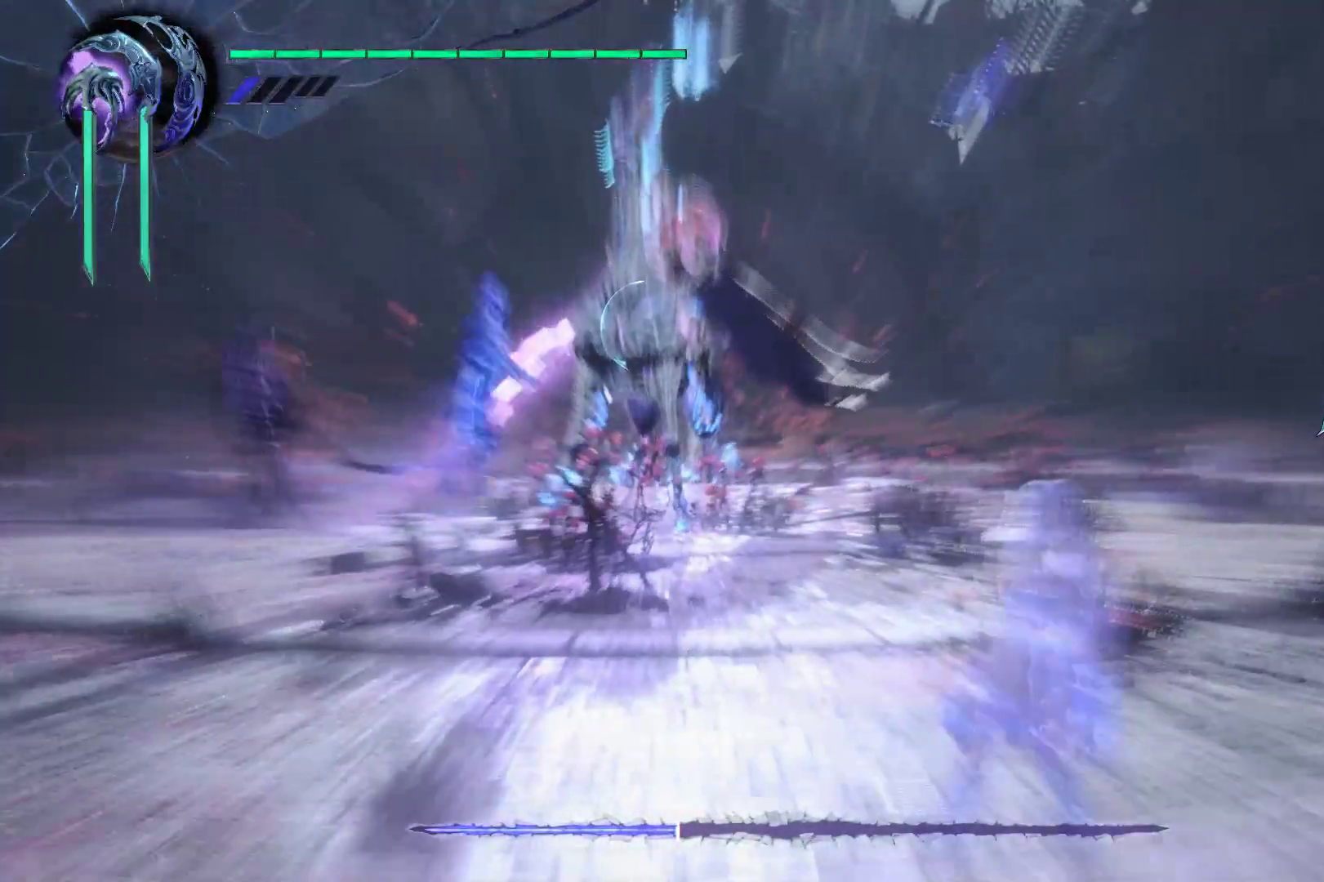
{"dt_ms": 500, "buttons": ["R1"], "left_stick": "center", "right_stick": "center", "events": [[52, "Y", "up"], [155, "Y", "down"], [259, "Y", "up"], [362, "Y", "down"], [448, "Y", "up"]]}
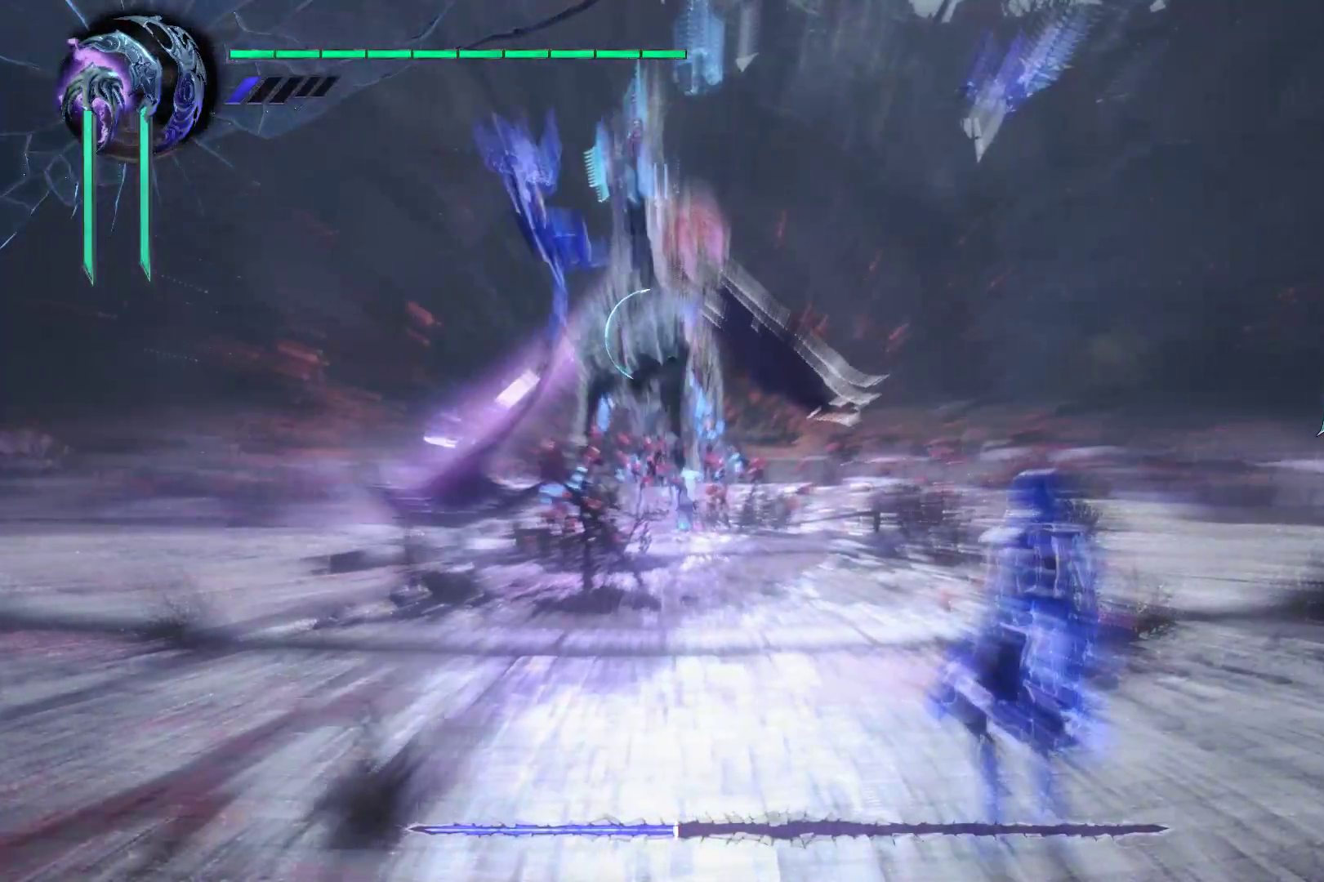
{"dt_ms": 500, "buttons": ["Y", "R1"], "left_stick": "center", "right_stick": "center", "events": [[52, "Y", "down"], [155, "Y", "up"], [224, "Y", "down"], [328, "Y", "up"], [431, "Y", "down"]]}
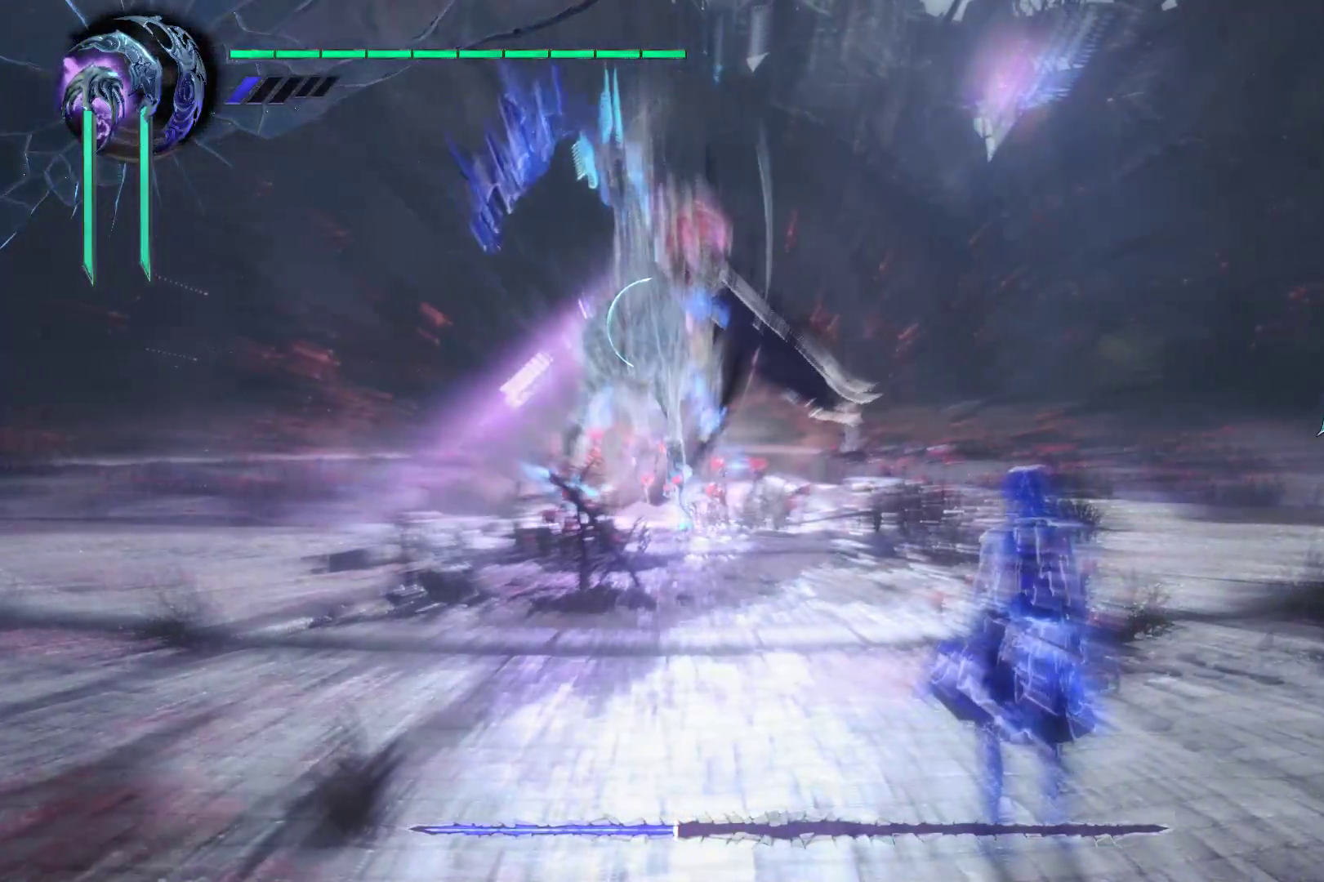
{"dt_ms": 500, "buttons": ["Y", "R1"], "left_stick": "center", "right_stick": "center", "events": [[52, "Y", "up"], [121, "Y", "down"], [224, "Y", "up"], [310, "Y", "down"], [414, "Y", "up"], [500, "Y", "down"]]}
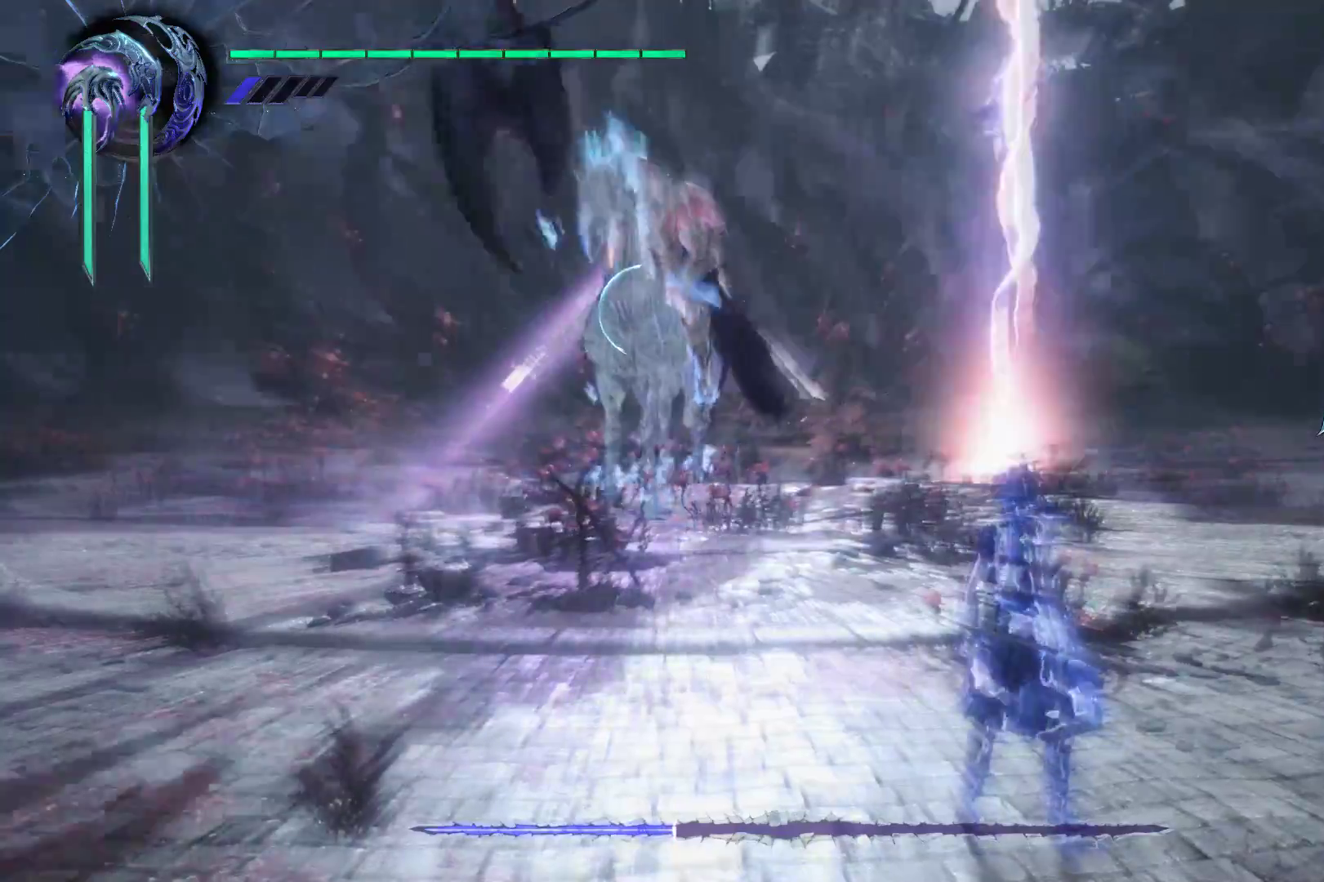
{"dt_ms": 500, "buttons": ["R1"], "left_stick": "right", "right_stick": "center", "events": [[69, "Y", "up"], [138, "left_stick", "right"], [172, "Y", "down"], [241, "left_stick", "center"], [276, "Y", "up"], [345, "Y", "down"], [379, "left_stick", "right"], [466, "Y", "up"]]}
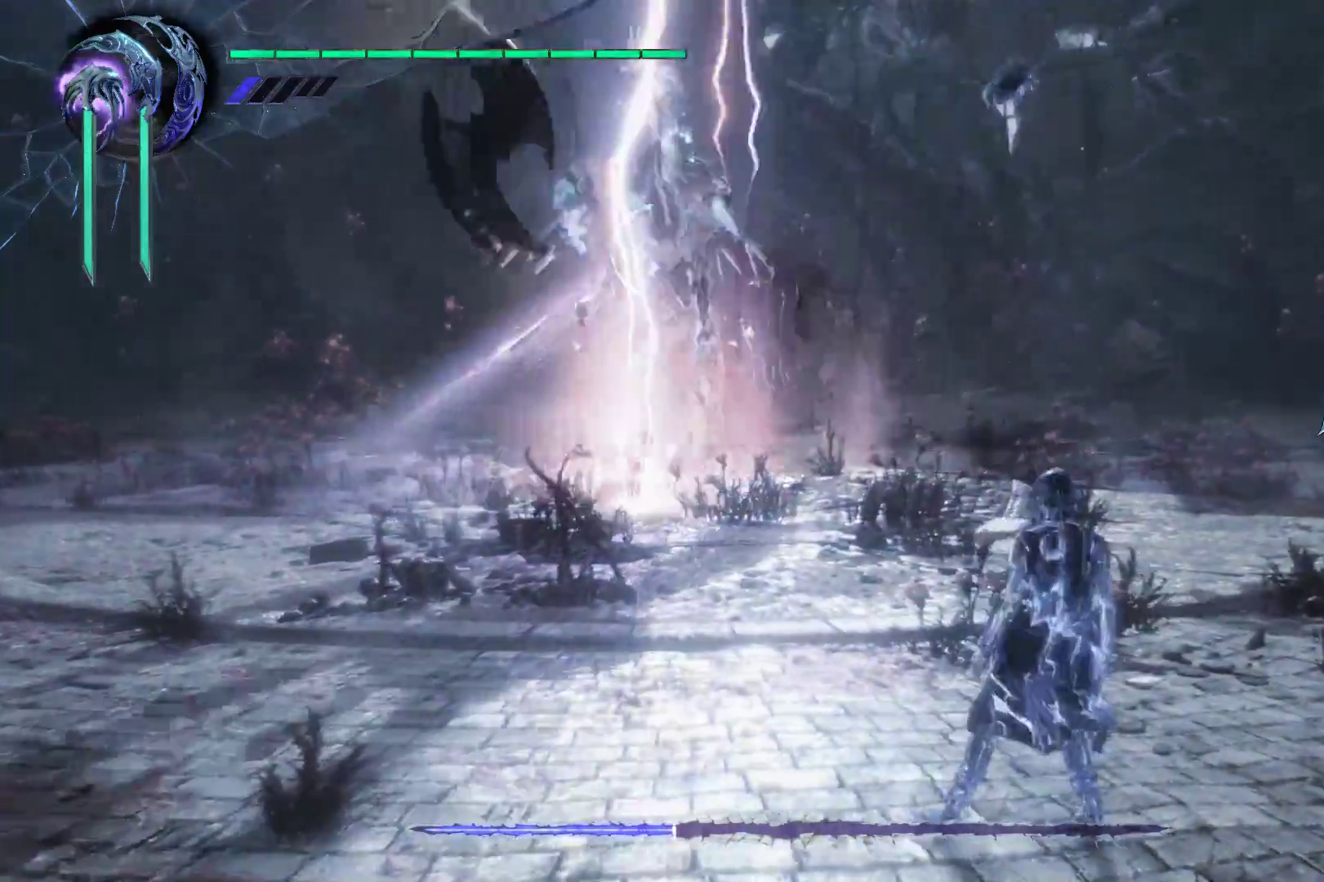
{"dt_ms": 500, "buttons": ["R1"], "left_stick": "right", "right_stick": "center", "events": [[34, "Y", "down"], [138, "Y", "up"], [241, "Y", "down"], [345, "Y", "up"], [414, "Y", "down"], [500, "Y", "up"]]}
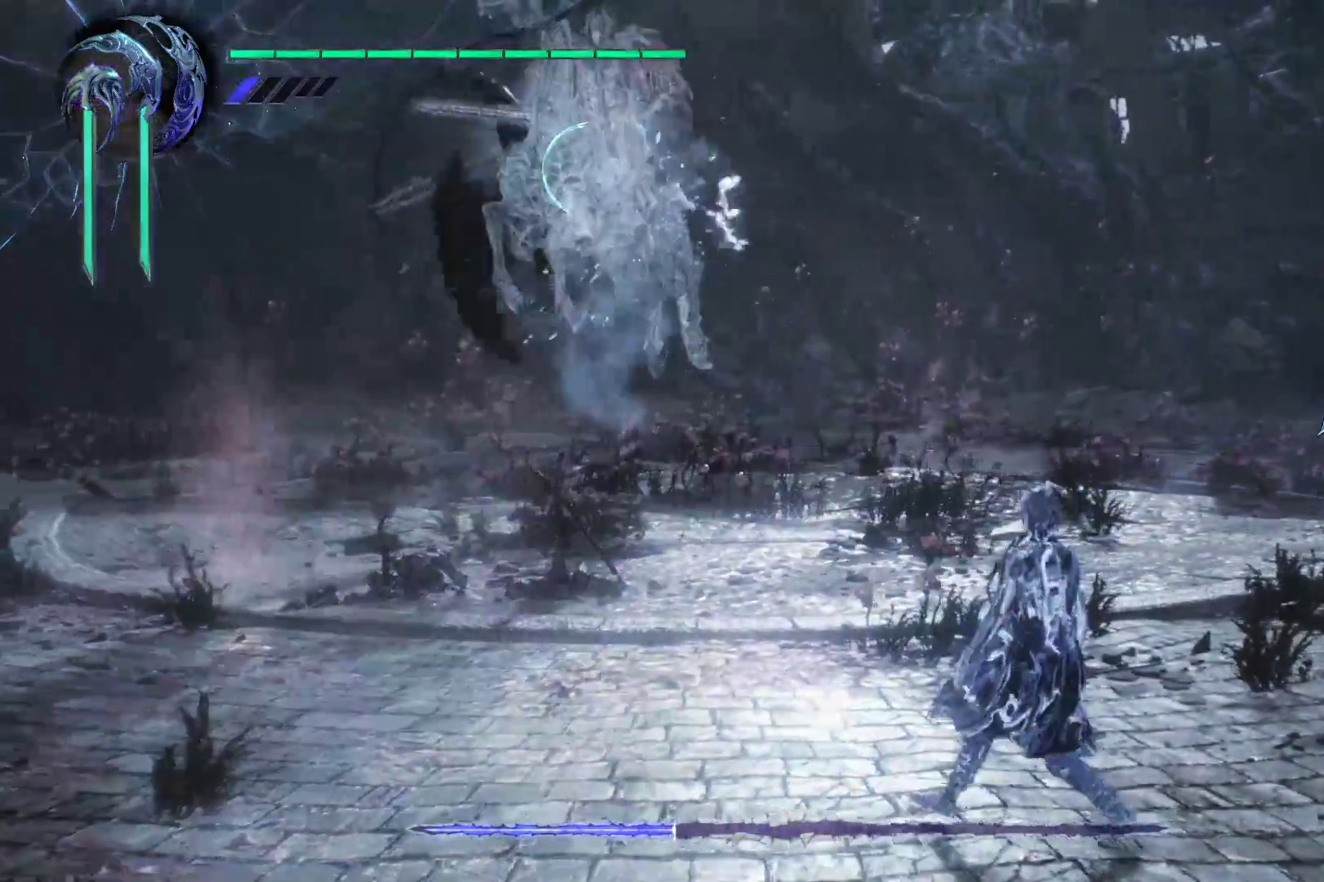
{"dt_ms": 500, "buttons": ["R1"], "left_stick": "right", "right_stick": "center", "events": [[276, "Y", "down"], [379, "Y", "up"]]}
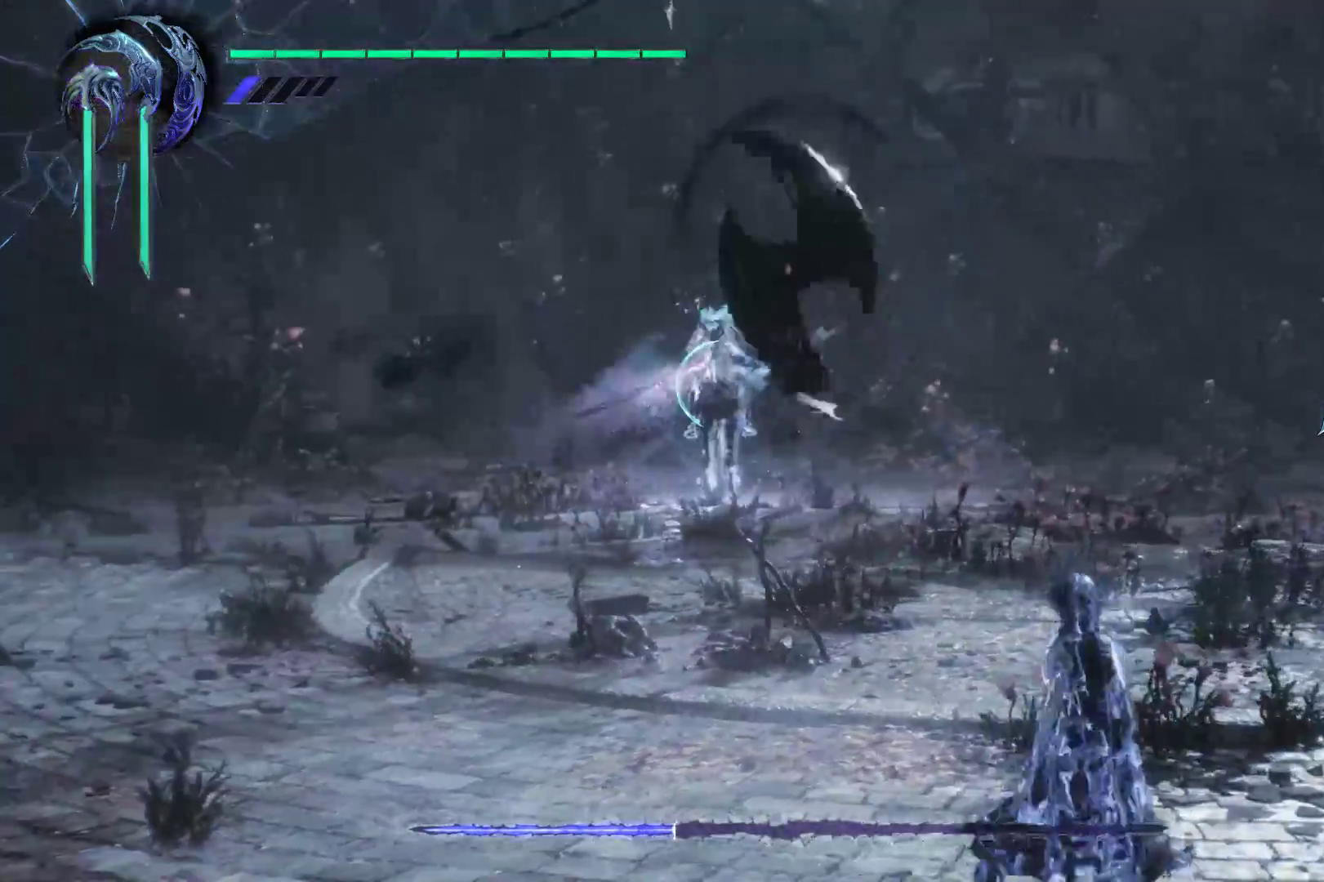
{"dt_ms": 500, "buttons": ["R1"], "left_stick": "center", "right_stick": "center", "events": [[17, "A", "down"], [121, "A", "up"], [483, "left_stick", "center"]]}
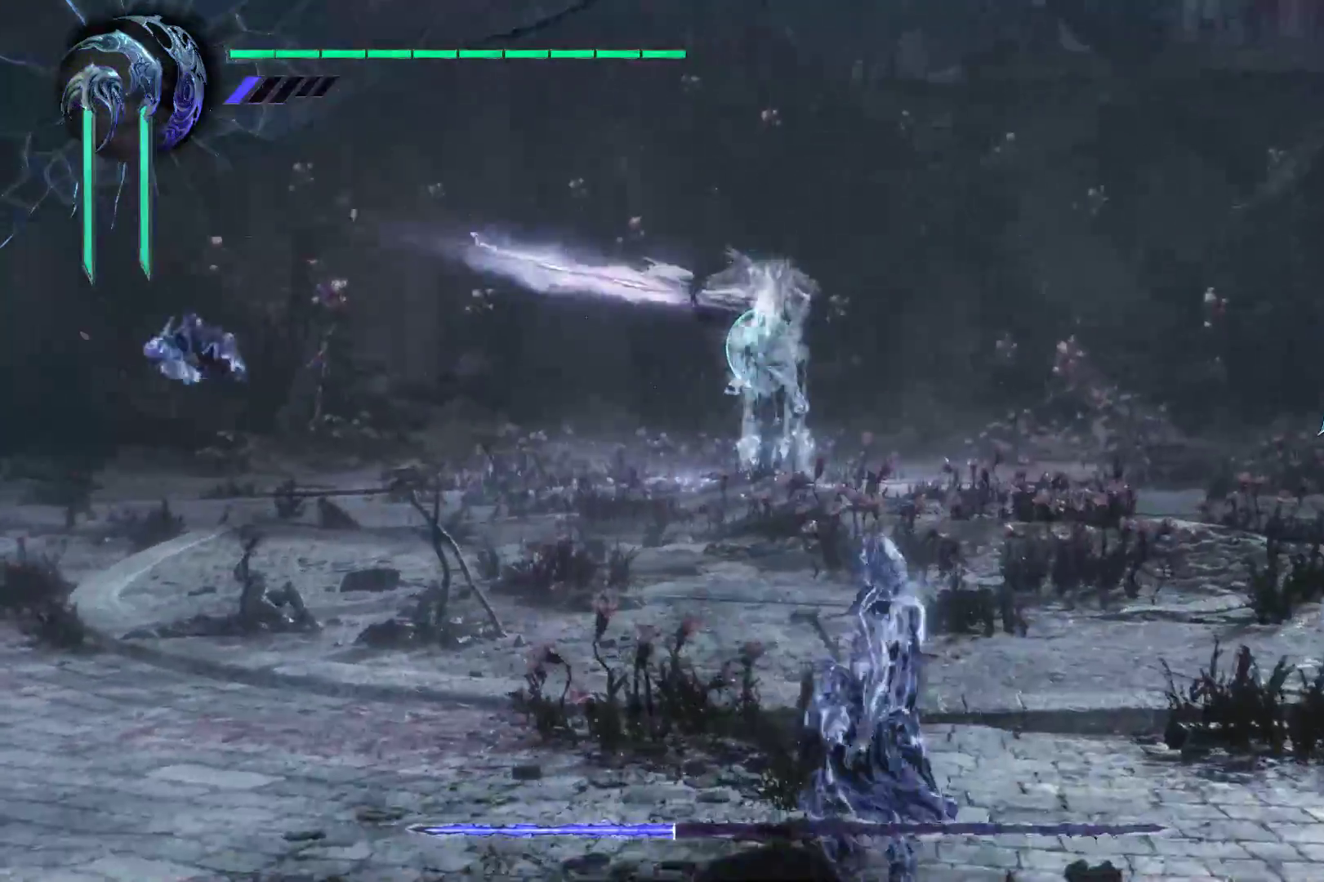
{"dt_ms": 500, "buttons": ["R1"], "left_stick": "center", "right_stick": "center", "events": [[86, "Y", "down"], [155, "Y", "up"], [224, "Y", "down"], [328, "Y", "up"], [397, "Y", "down"], [448, "Y", "up"]]}
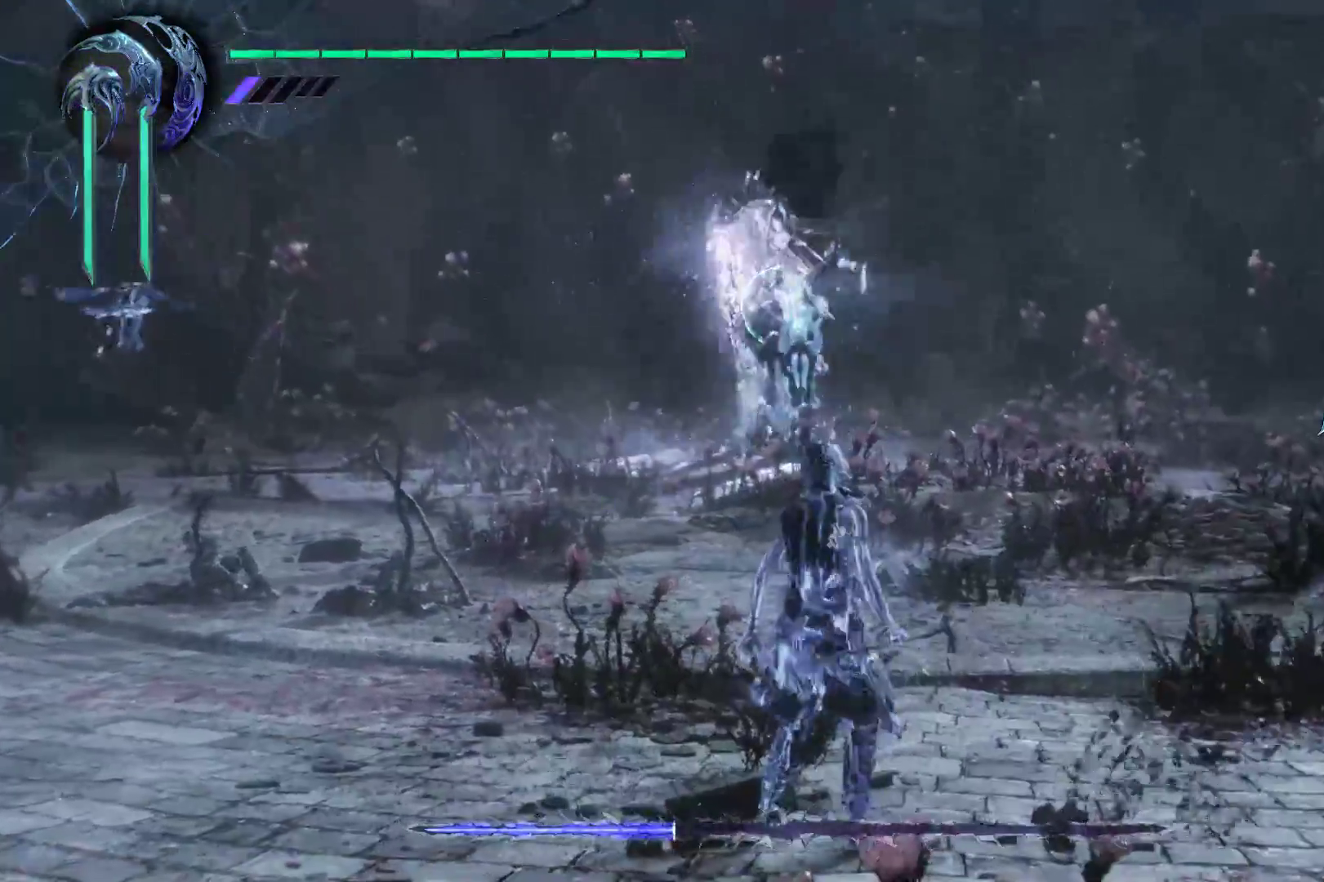
{"dt_ms": 500, "buttons": ["A", "R1"], "left_stick": "left", "right_stick": "center", "events": [[121, "left_stick", "left"], [190, "A", "down"], [259, "A", "up"], [362, "A", "down"], [431, "A", "up"], [483, "A", "down"]]}
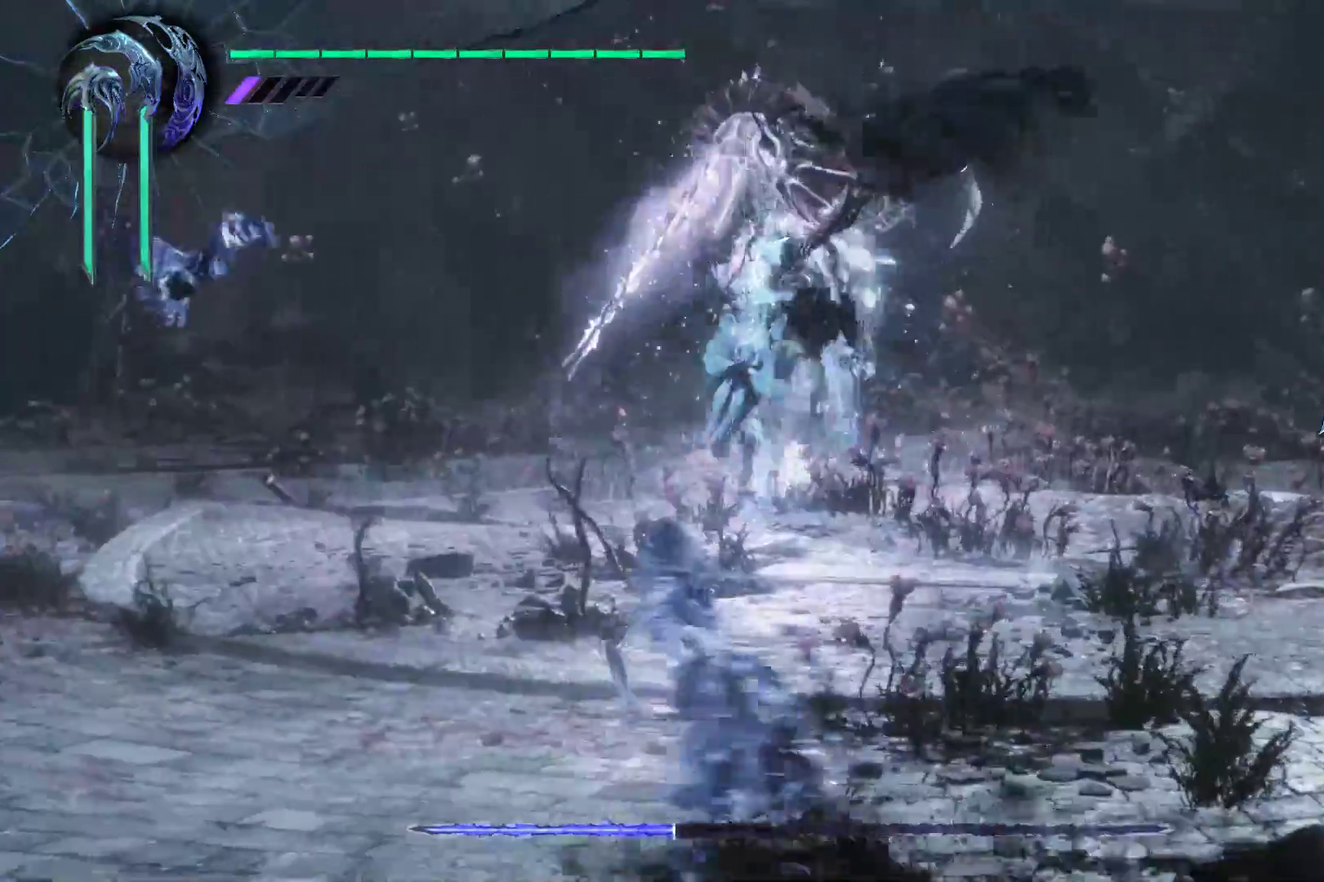
{"dt_ms": 500, "buttons": ["A", "R1"], "left_stick": "right", "right_stick": "center", "events": [[86, "A", "up"], [138, "A", "down"], [207, "A", "up"], [276, "A", "down"], [379, "A", "up"], [379, "left_stick", "right"], [431, "A", "down"]]}
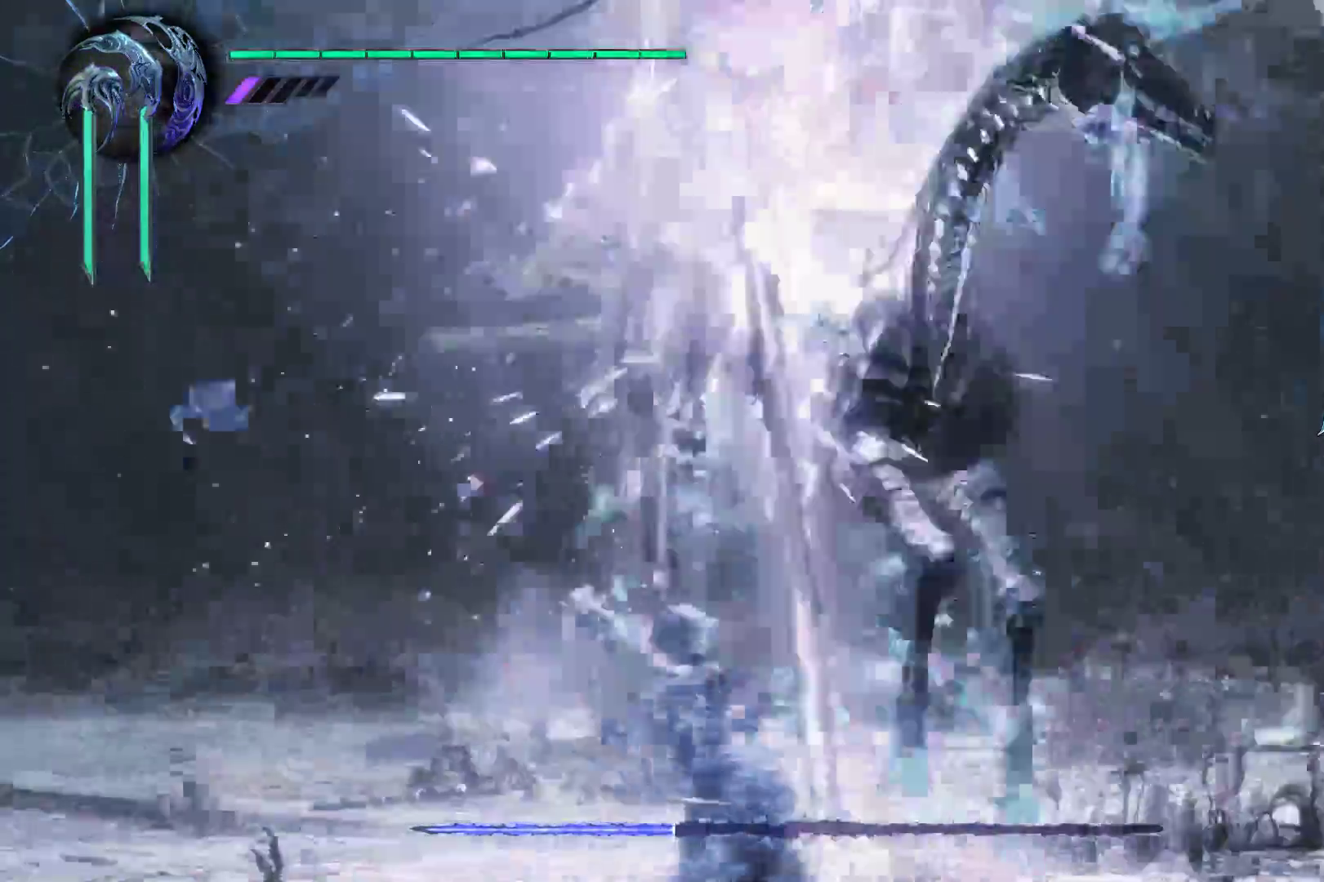
{"dt_ms": 1000, "buttons": ["R1"], "left_stick": "center", "right_stick": "center"}
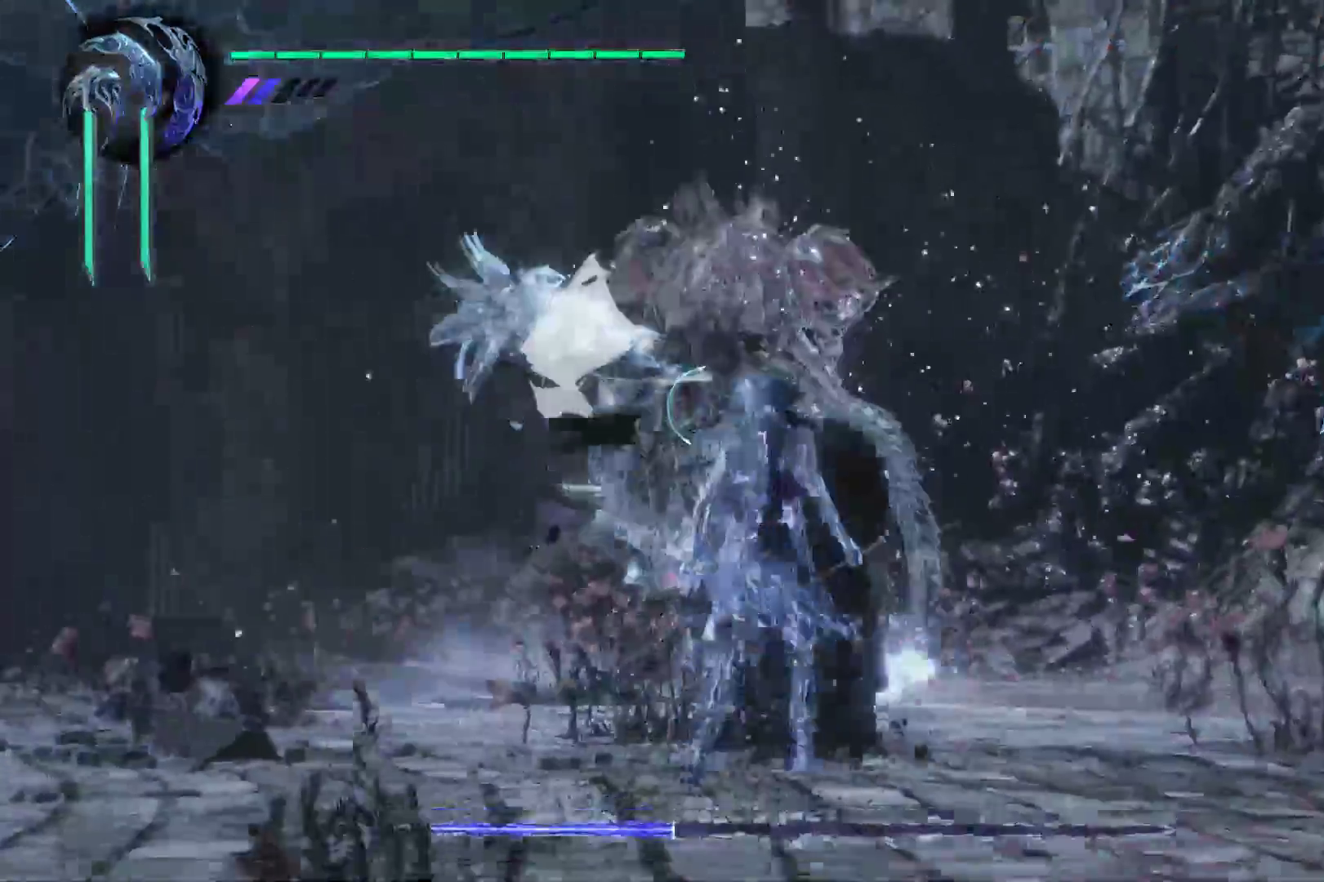
{"dt_ms": 500, "buttons": ["Y", "R1"], "left_stick": "center", "right_stick": "center", "events": [[34, "Y", "down"], [172, "Y", "up"], [431, "Y", "down"]]}
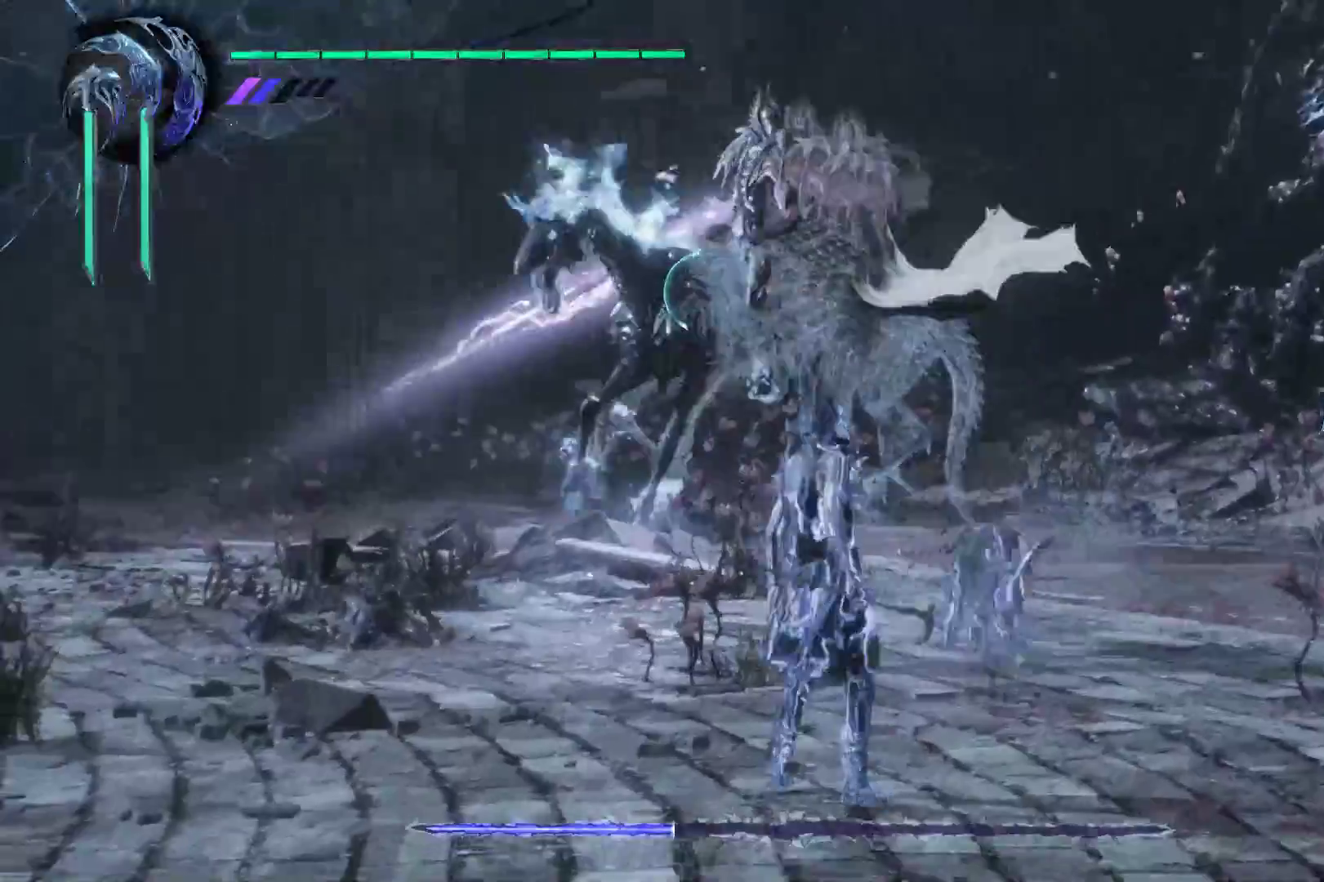
{"dt_ms": 500, "buttons": ["Y", "R1"], "left_stick": "right", "right_stick": "center", "events": [[17, "Y", "up"], [86, "left_stick", "right"], [121, "Y", "down"], [190, "Y", "up"], [293, "Y", "down"], [397, "Y", "up"], [448, "Y", "down"]]}
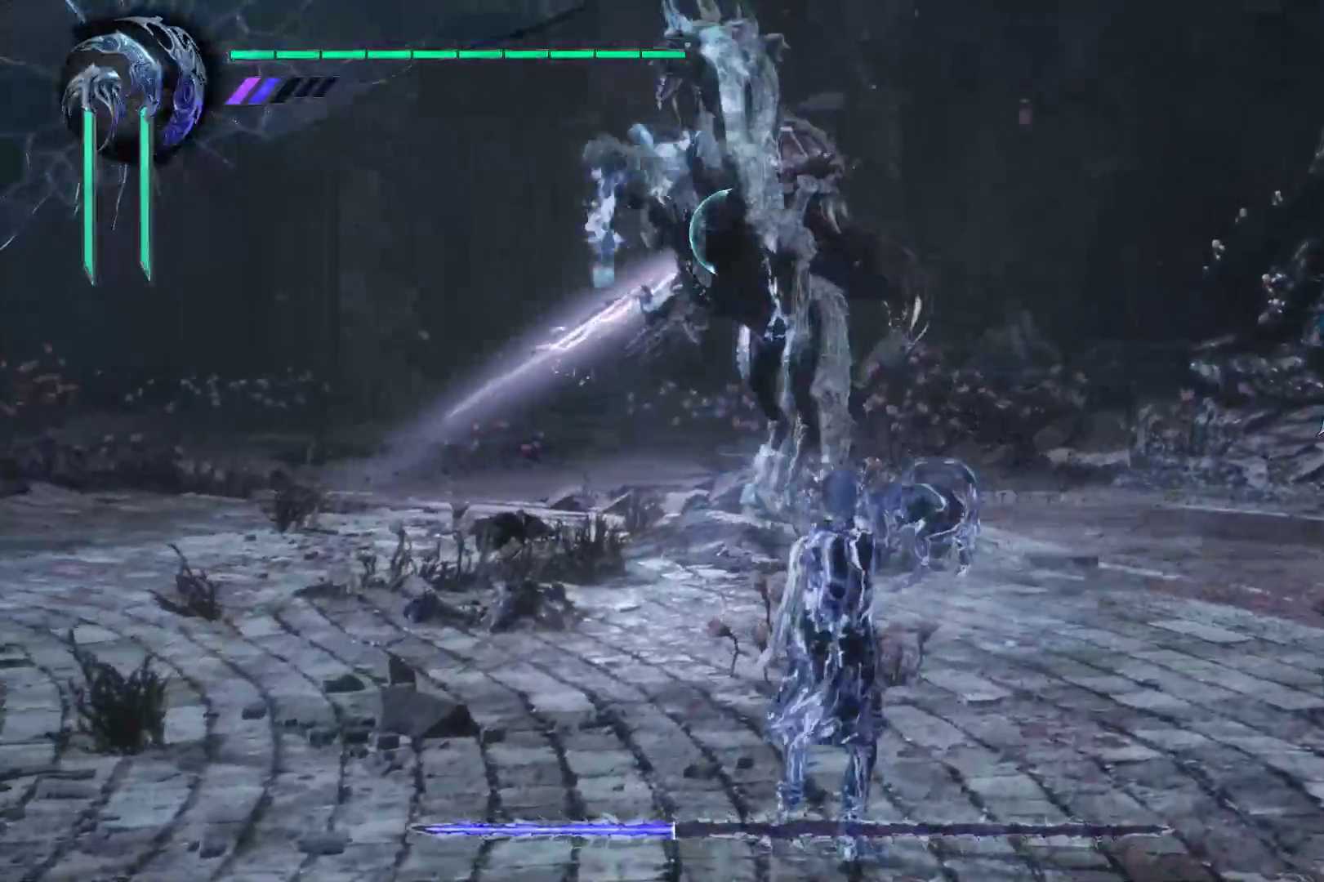
{"dt_ms": 500, "buttons": ["Y", "R1"], "left_stick": "center", "right_stick": "center", "events": [[52, "Y", "up"], [121, "Y", "down"], [224, "Y", "up"], [293, "Y", "down"], [293, "left_stick", "center"], [397, "Y", "up"], [483, "Y", "down"]]}
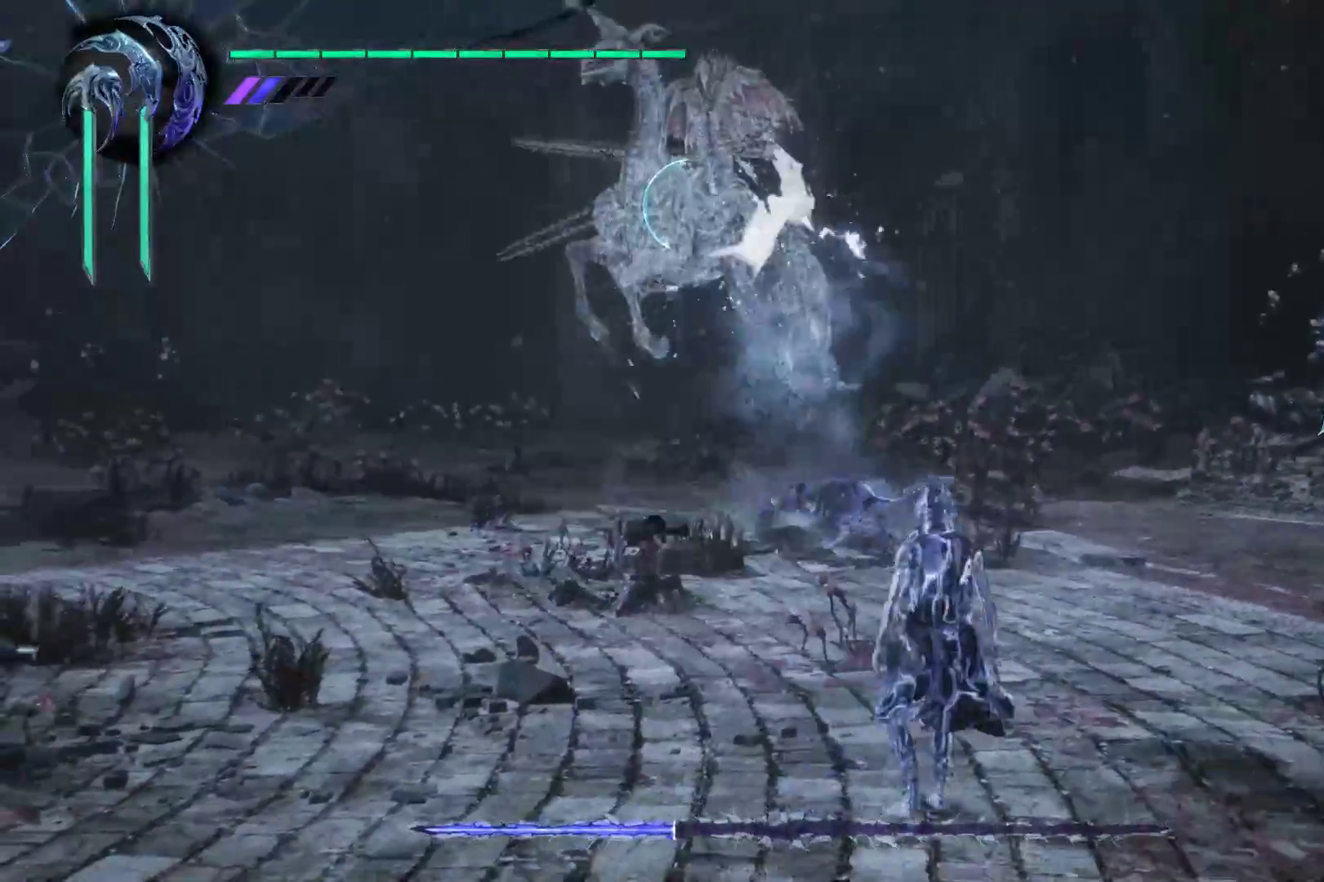
{"dt_ms": 500, "buttons": ["Y", "R1"], "left_stick": "right", "right_stick": "center", "events": [[86, "Y", "up"], [155, "Y", "down"], [259, "Y", "up"], [328, "Y", "down"], [379, "left_stick", "right"], [431, "Y", "up"], [466, "Y", "down"]]}
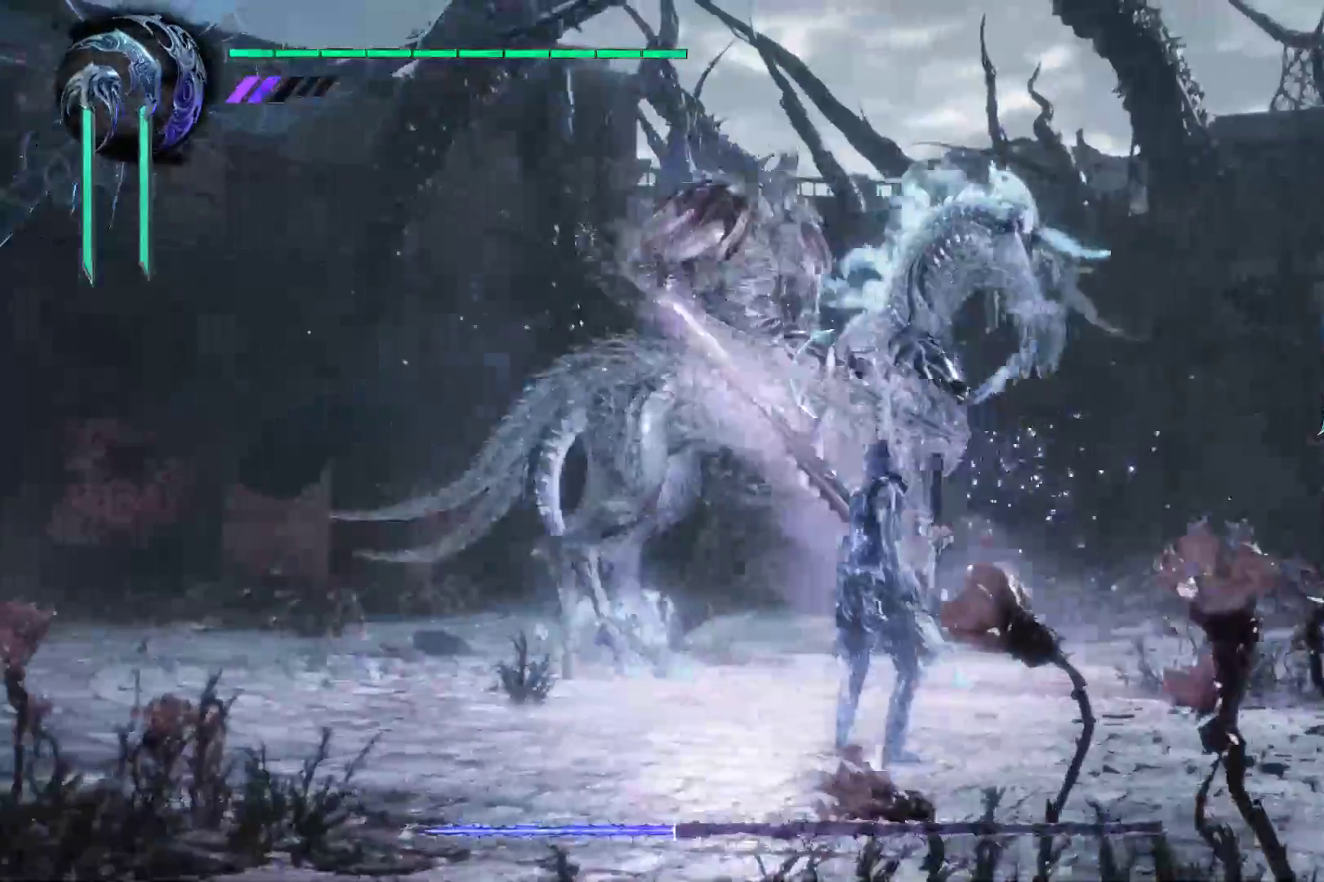
{"dt_ms": 500, "buttons": ["R1"], "left_stick": "down-left", "right_stick": "center", "events": [[207, "Y", "up"], [241, "left_stick", "center"], [310, "Y", "down"], [345, "left_stick", "down-left"], [414, "Y", "up"]]}
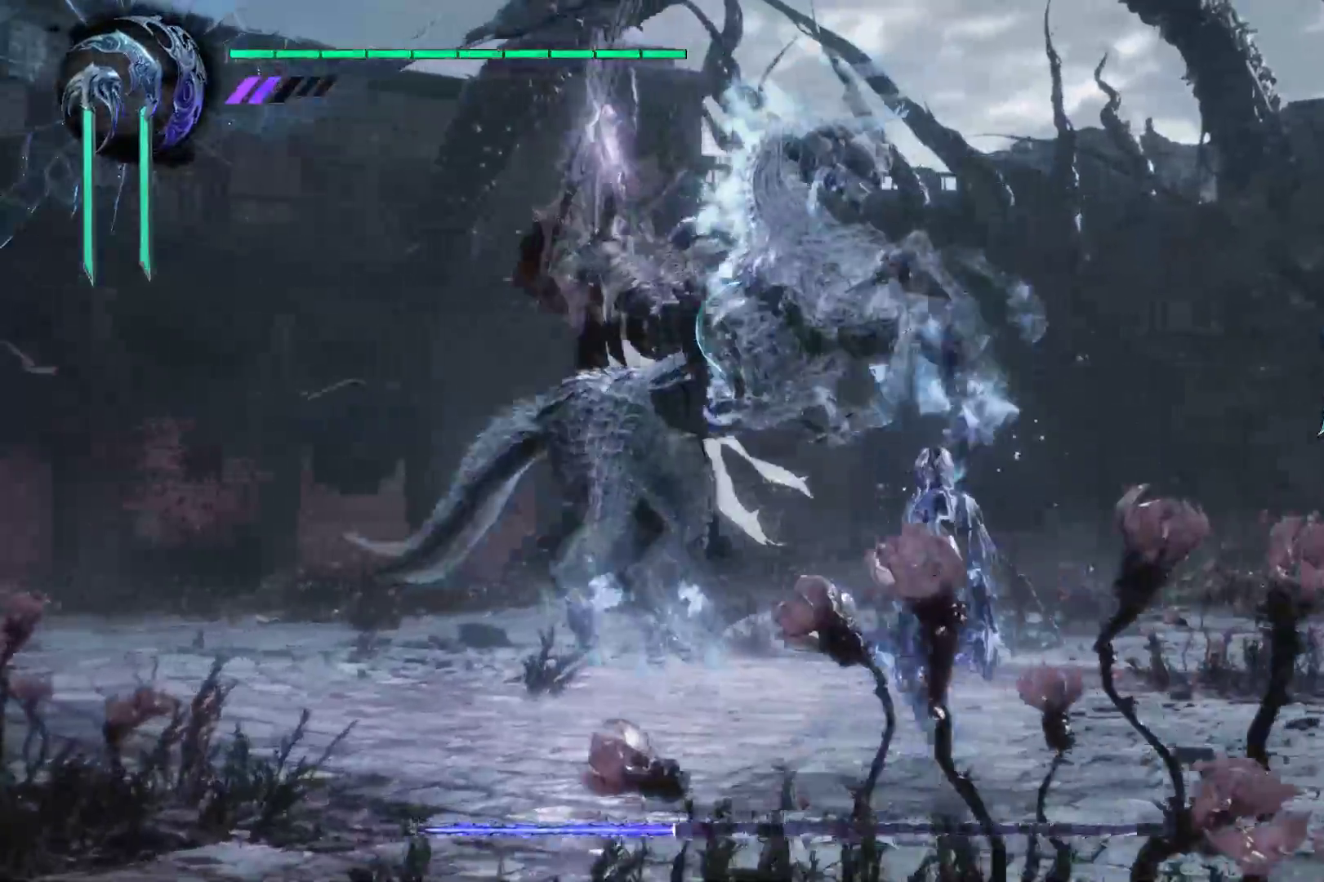
{"dt_ms": 500, "buttons": ["X", "R1"], "left_stick": "center", "right_stick": "center", "events": [[69, "A", "down"], [172, "A", "up"], [241, "A", "down"], [345, "A", "up"], [431, "X", "down"], [500, "left_stick", "center"]]}
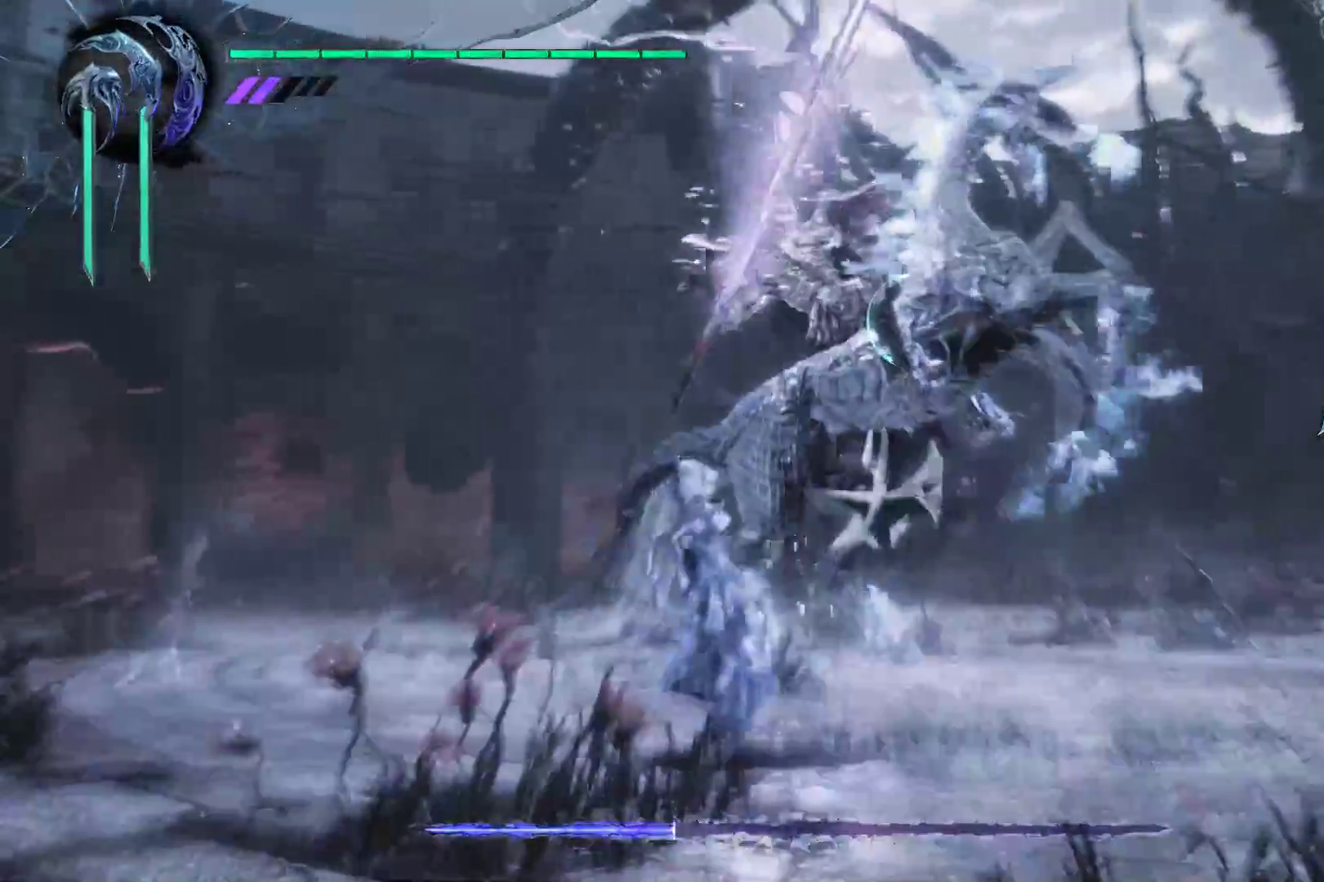
{"dt_ms": 500, "buttons": ["R1"], "left_stick": "left", "right_stick": "center", "events": [[34, "X", "up"], [103, "X", "down"], [207, "X", "up"], [276, "X", "down"], [345, "X", "up"], [414, "X", "down"], [466, "left_stick", "left"], [500, "X", "up"]]}
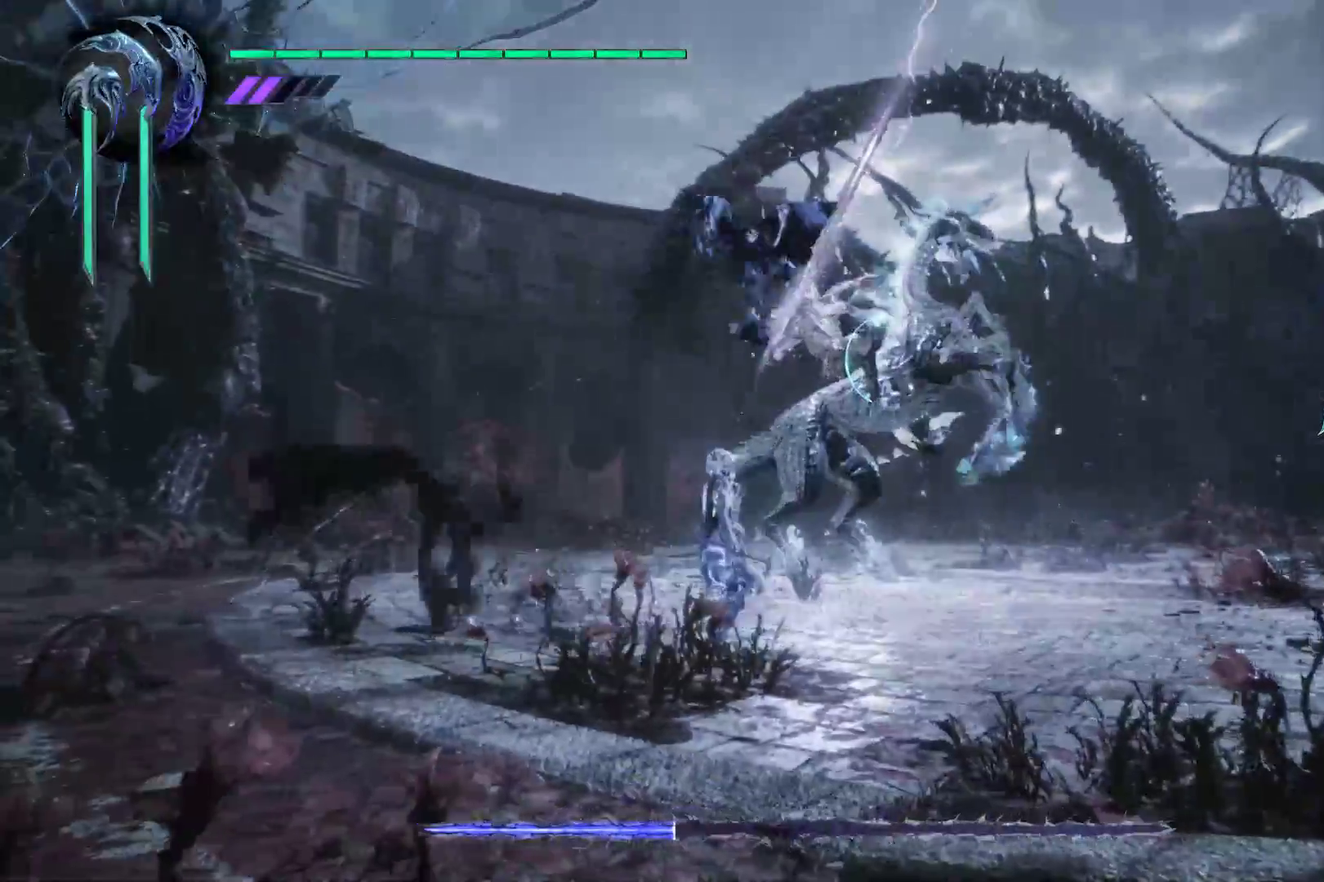
{"dt_ms": 500, "buttons": ["Y", "R1"], "left_stick": "center", "right_stick": "center", "events": [[86, "A", "down"], [190, "A", "up"], [259, "A", "down"], [362, "A", "up"], [397, "left_stick", "center"], [448, "Y", "down"]]}
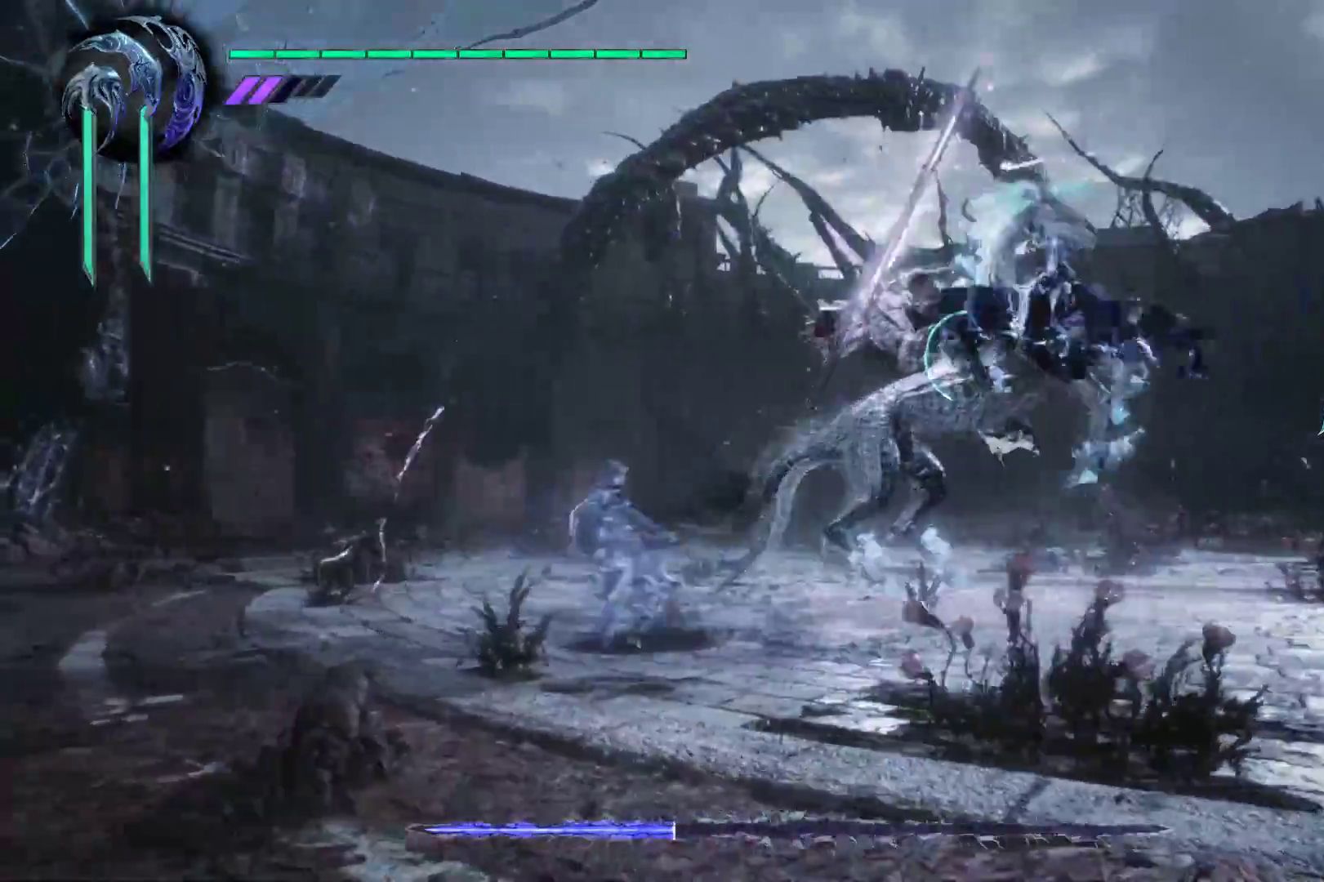
{"dt_ms": 500, "buttons": ["Y"], "left_stick": "center", "right_stick": "center", "events": [[52, "Y", "up"], [121, "Y", "down"], [224, "Y", "up"], [293, "Y", "down"], [431, "Y", "up"], [483, "R1", "up"], [483, "Y", "down"]]}
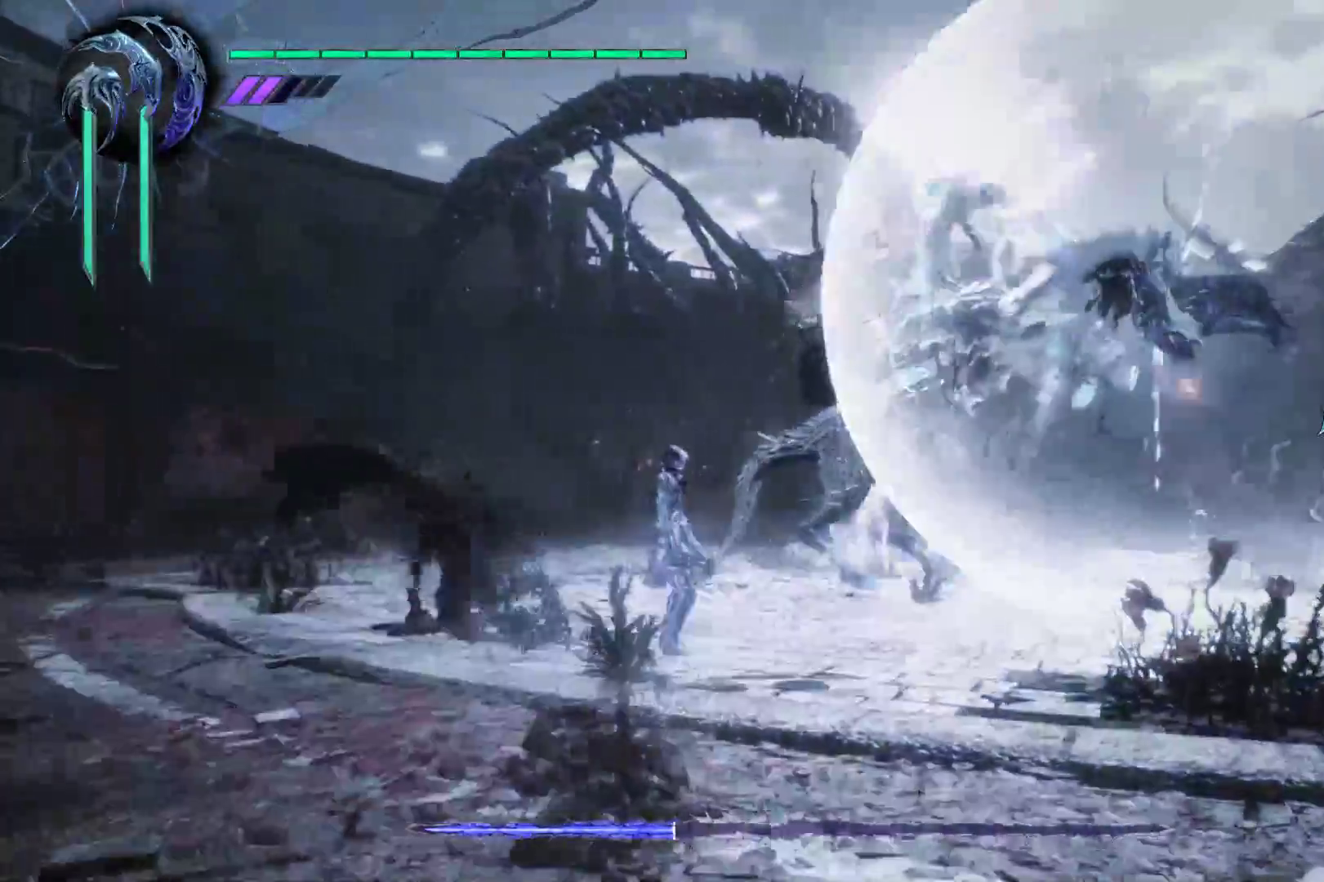
{"dt_ms": 500, "buttons": ["L2", "R1"], "left_stick": "center", "right_stick": "center", "events": [[34, "R1", "down"], [86, "Y", "up"], [190, "Y", "down"], [293, "Y", "up"], [362, "Y", "down"], [448, "Y", "up"], [483, "L2", "down"]]}
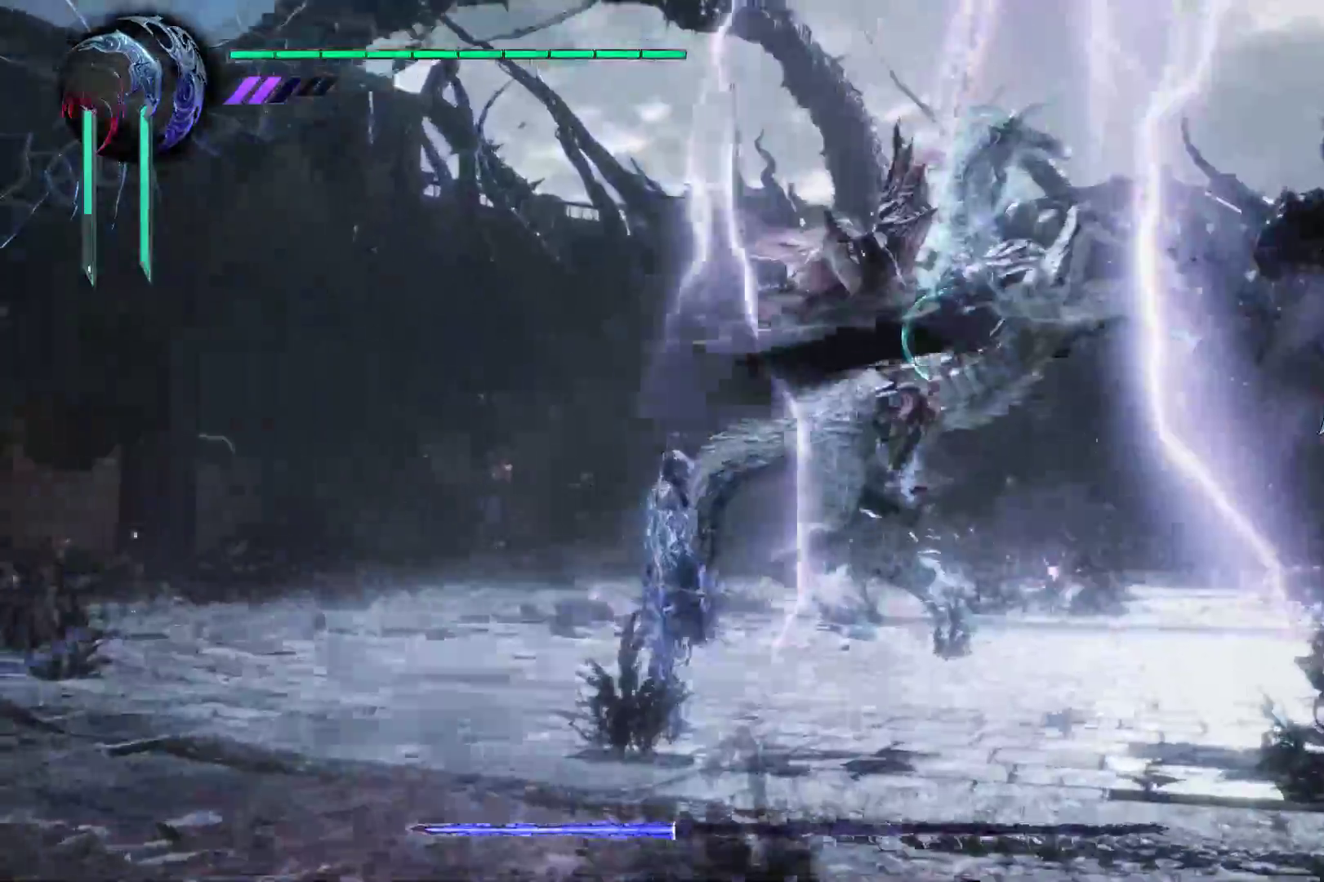
{"dt_ms": 500, "buttons": ["A", "R1"], "left_stick": "down-left", "right_stick": "center", "events": [[17, "X", "down"], [155, "X", "up"], [241, "L2", "up"], [259, "left_stick", "down-left"], [310, "A", "down"], [414, "A", "up"], [466, "A", "down"]]}
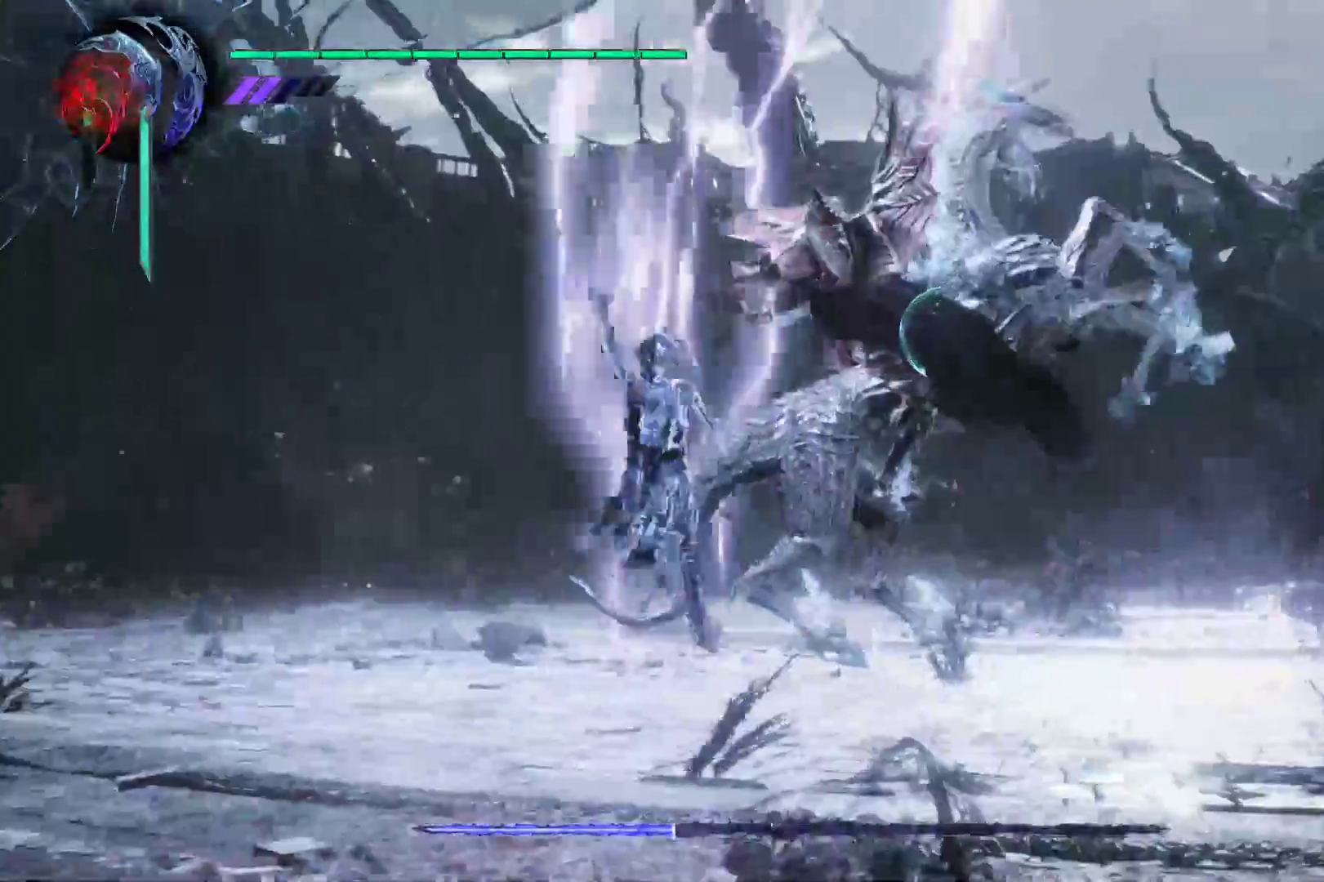
{"dt_ms": 500, "buttons": ["R1"], "left_stick": "center", "right_stick": "center", "events": [[69, "A", "up"], [431, "left_stick", "center"]]}
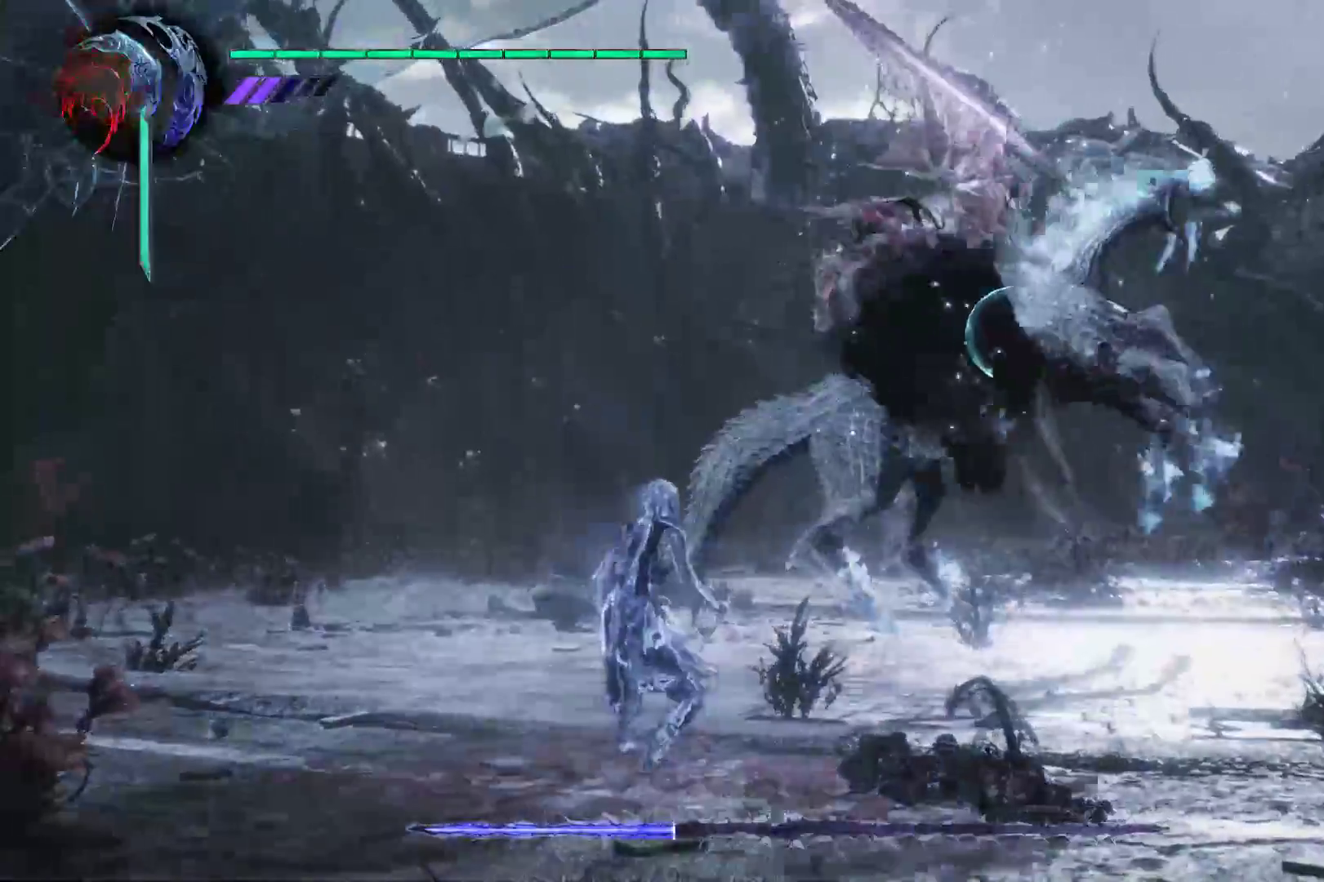
{"dt_ms": 500, "buttons": ["Y", "R1"], "left_stick": "center", "right_stick": "center", "events": [[69, "left_stick", "down-left"], [103, "Y", "down"], [172, "Y", "up"], [276, "Y", "down"], [276, "left_stick", "center"], [379, "Y", "up"], [431, "Y", "down"]]}
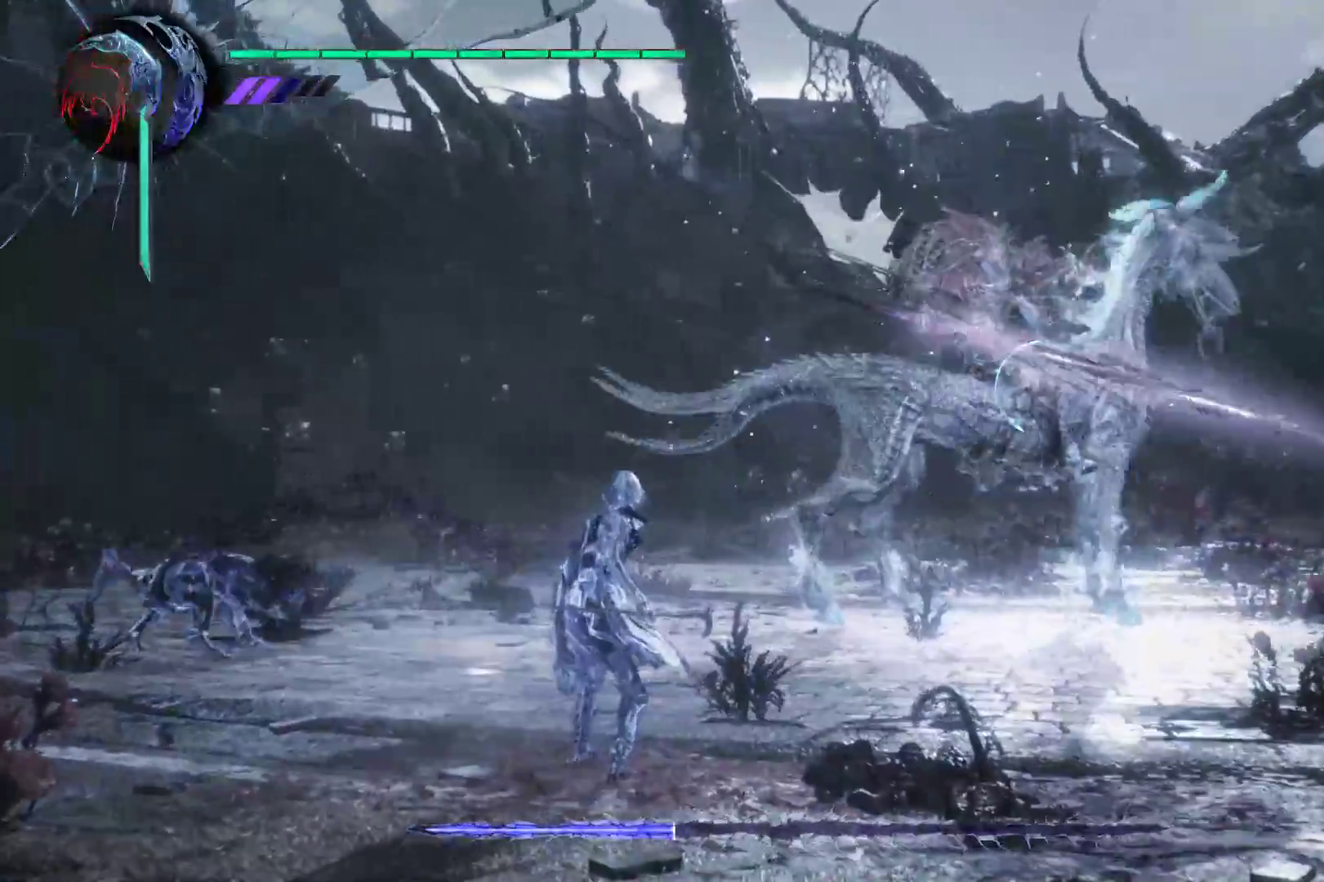
{"dt_ms": 500, "buttons": ["Y", "R1"], "left_stick": "left", "right_stick": "center", "events": [[34, "Y", "up"], [138, "Y", "down"], [241, "Y", "up"], [328, "Y", "down"], [431, "Y", "up"], [483, "Y", "down"], [483, "left_stick", "left"]]}
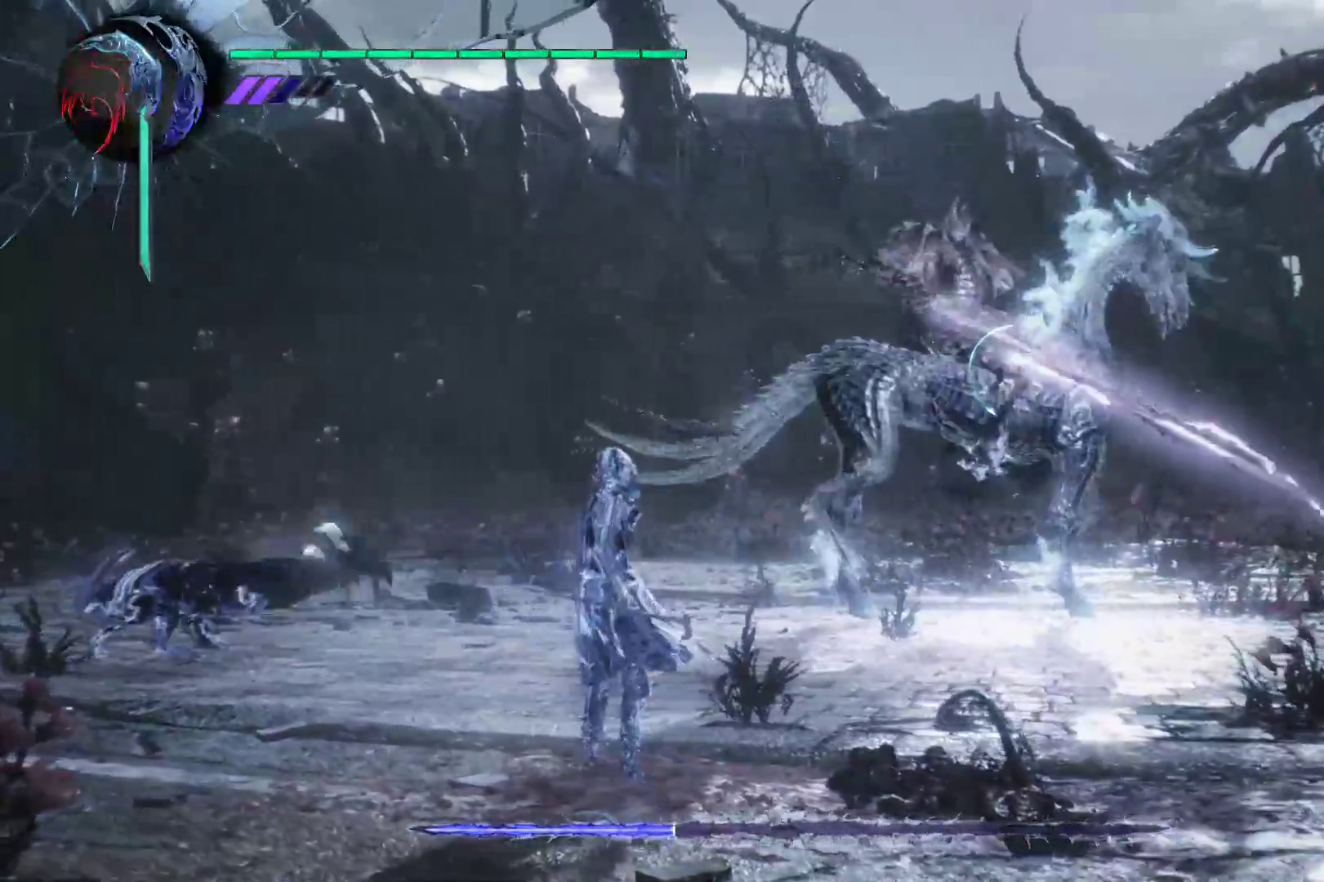
{"dt_ms": 500, "buttons": ["R1"], "left_stick": "left", "right_stick": "center", "events": [[86, "Y", "up"], [190, "Y", "down"], [259, "Y", "up"], [328, "Y", "down"], [448, "Y", "up"]]}